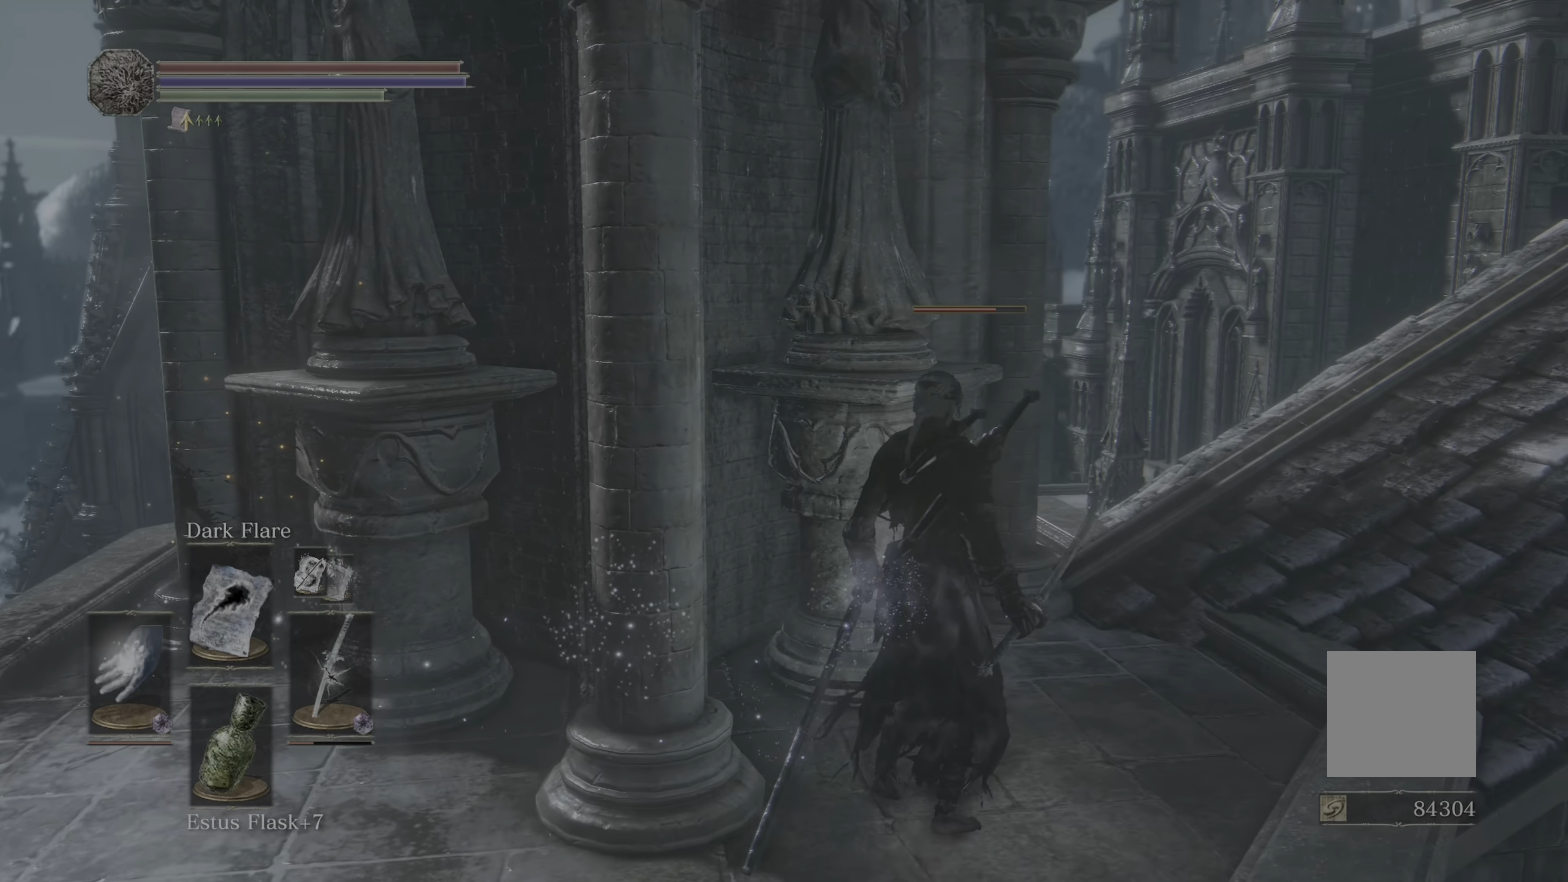
Gameplay with a controller (Xbox layout); each line is a JSON object with the inputs held at the frame after it (dt_ms = milliseconds from this image to that frame). "events" lists button and stick changes between this image and that frame as [ms after this image, input, new state], when the widget could be followed in between. Not read: SELECT.
{"dt_ms": 500, "buttons": [], "left_stick": "center", "right_stick": "center", "events": [[117, "right_stick", "right"], [317, "right_stick", "center"]]}
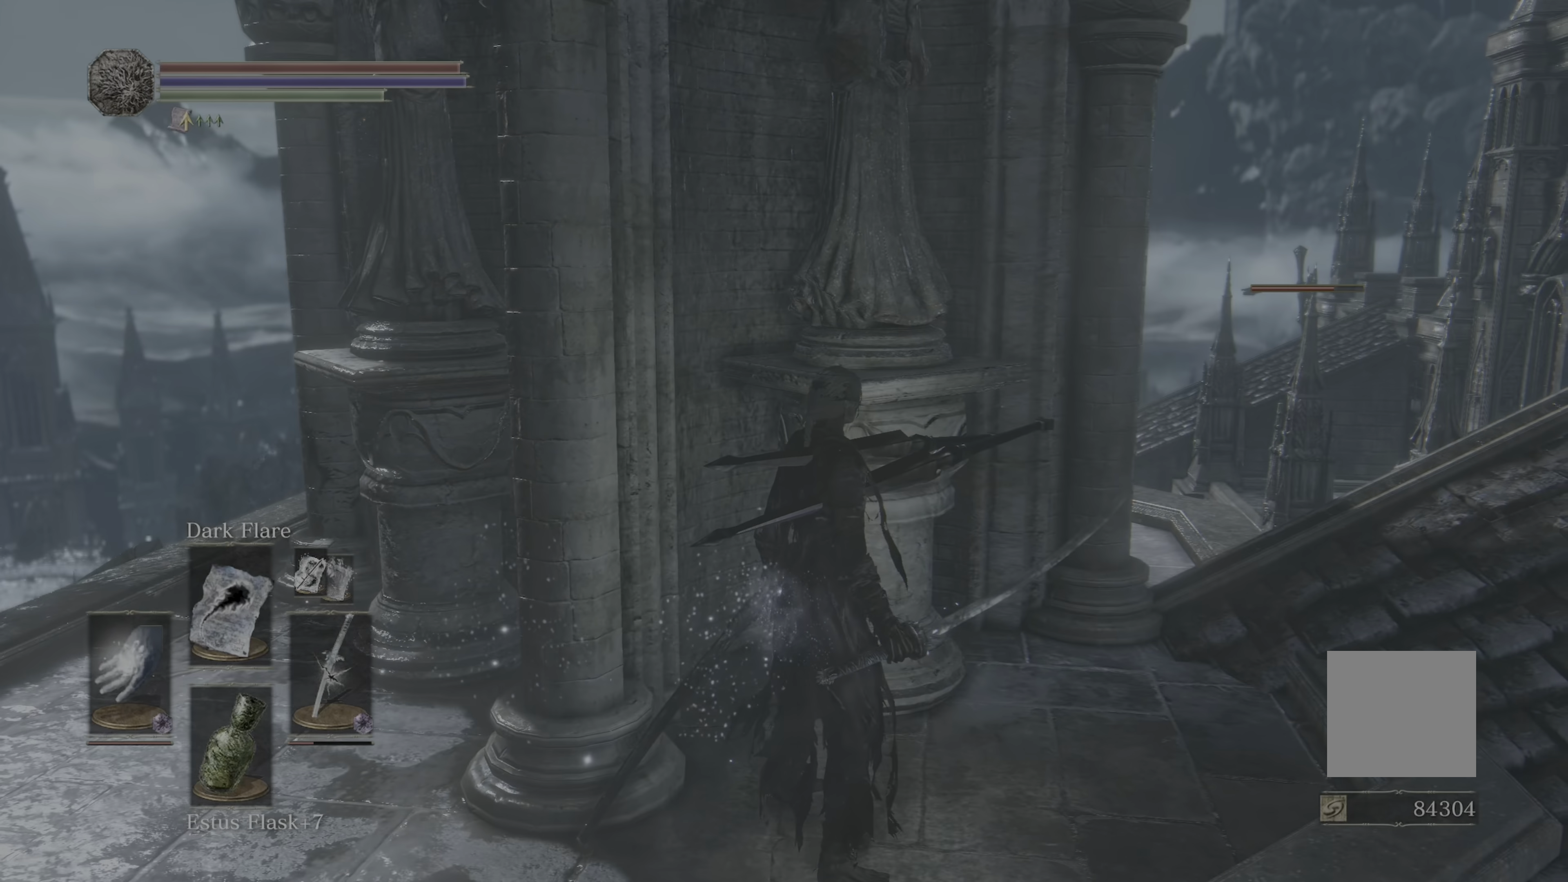
{"dt_ms": 500, "buttons": [], "left_stick": "center", "right_stick": "center", "events": [[67, "left_stick", "right"], [267, "left_stick", "center"], [400, "R3", "down"], [500, "R3", "up"]]}
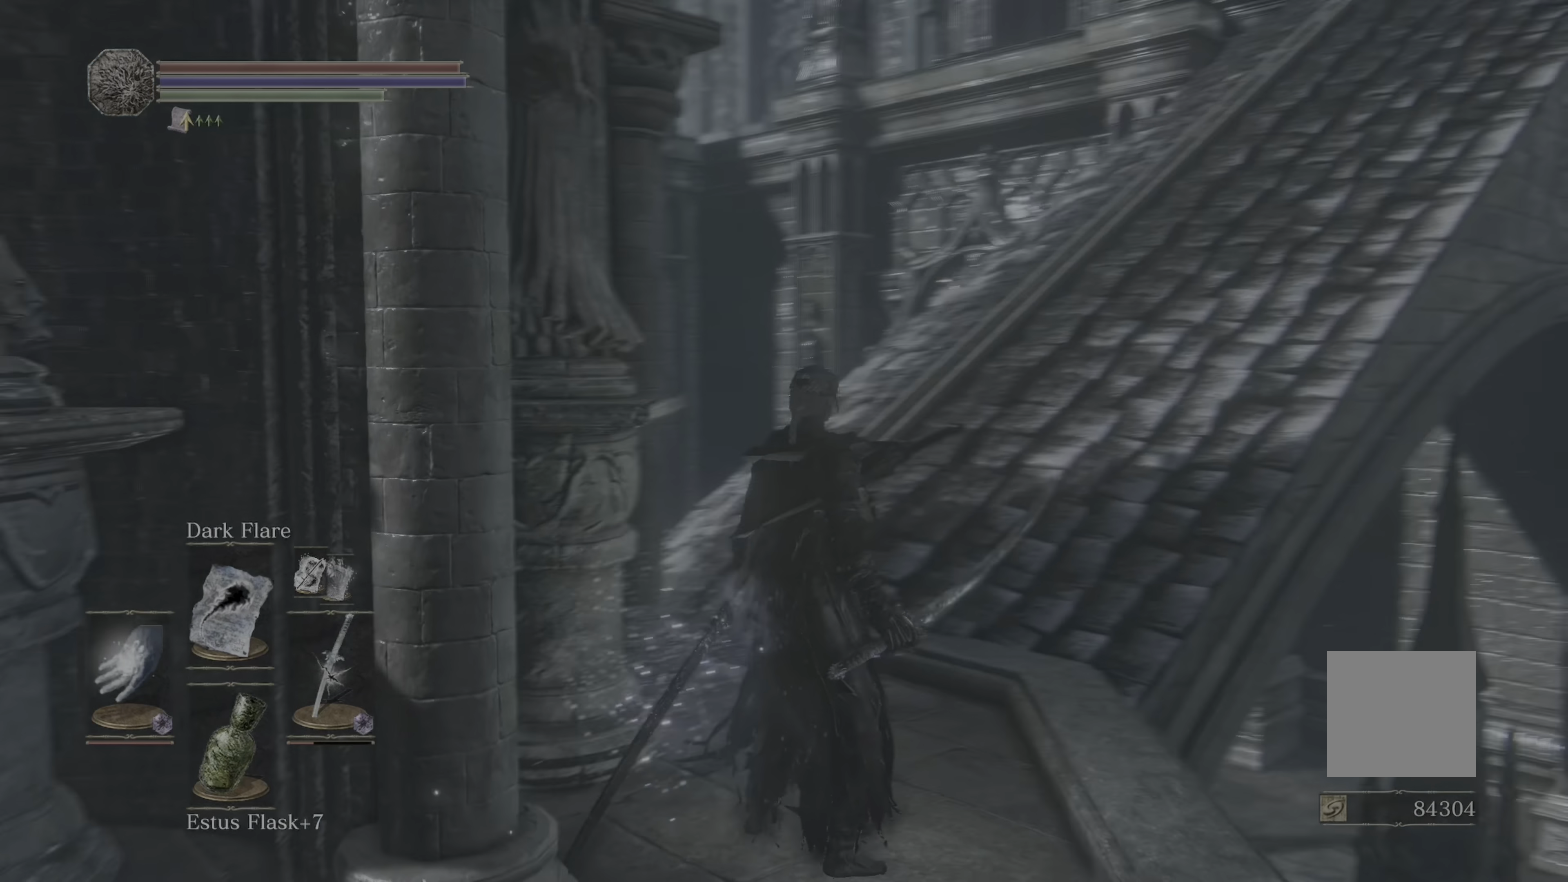
{"dt_ms": 500, "buttons": [], "left_stick": "center", "right_stick": "right", "events": [[450, "right_stick", "right"]]}
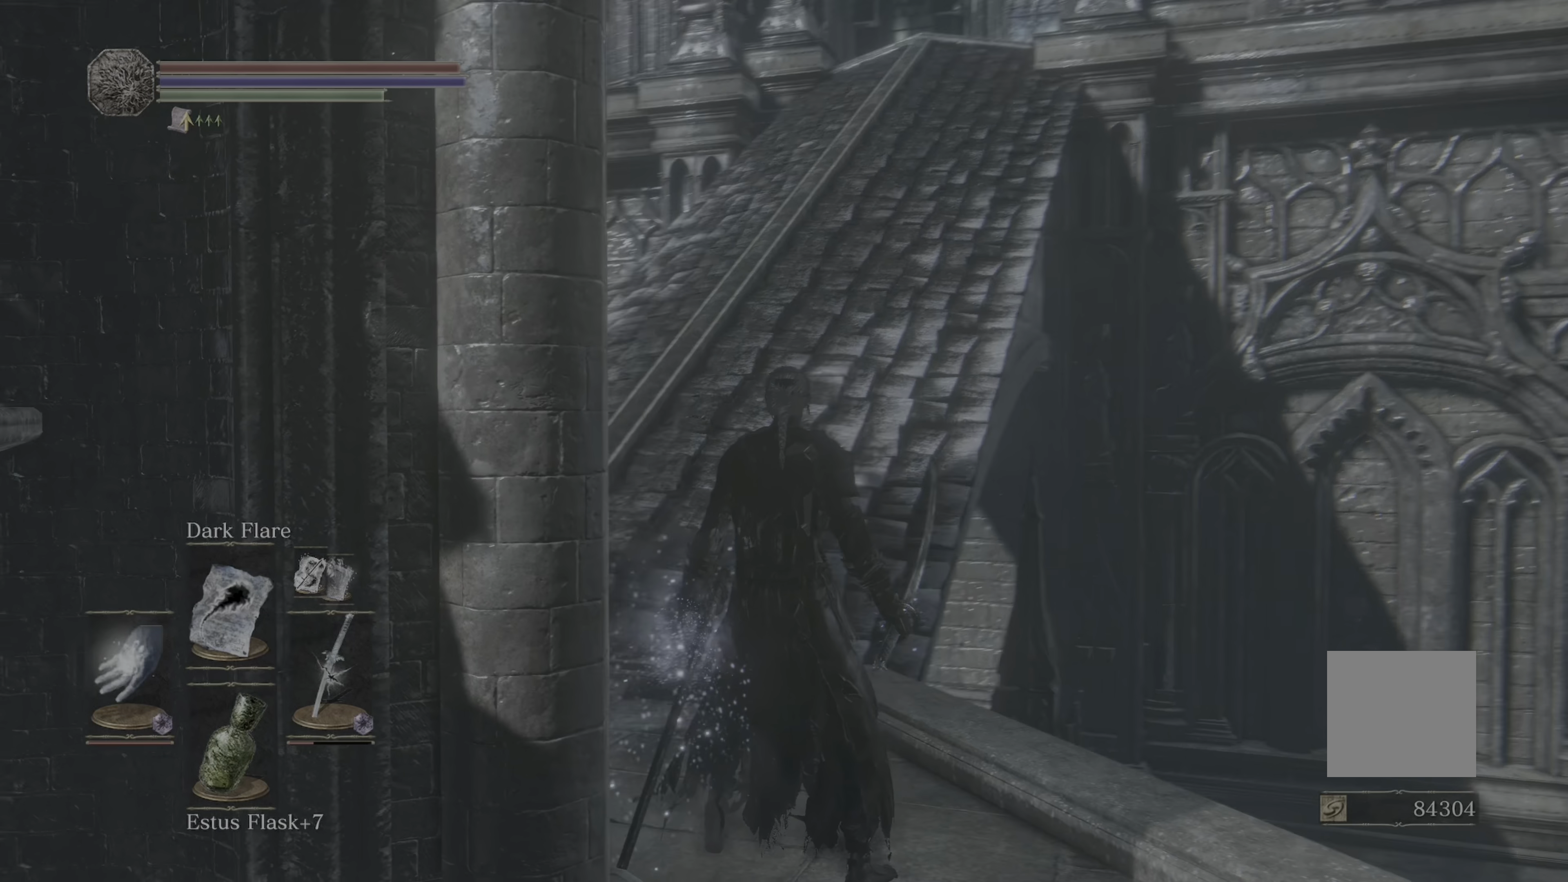
{"dt_ms": 500, "buttons": [], "left_stick": "center", "right_stick": "center", "events": [[300, "right_stick", "center"]]}
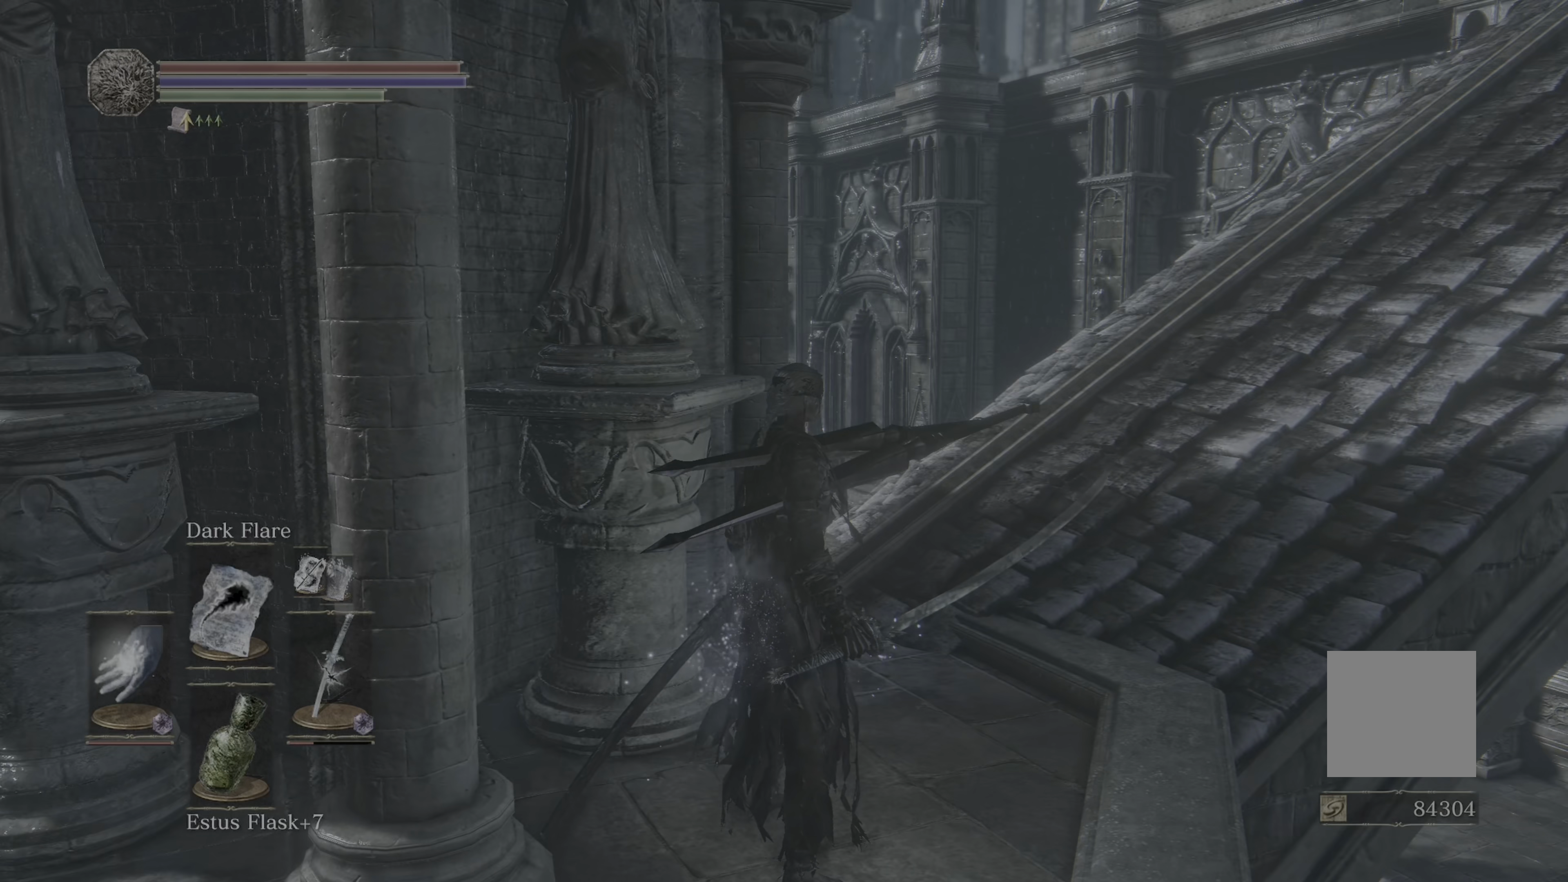
{"dt_ms": 500, "buttons": [], "left_stick": "center", "right_stick": "right", "events": [[34, "right_stick", "right"], [250, "right_stick", "center"], [417, "right_stick", "right"]]}
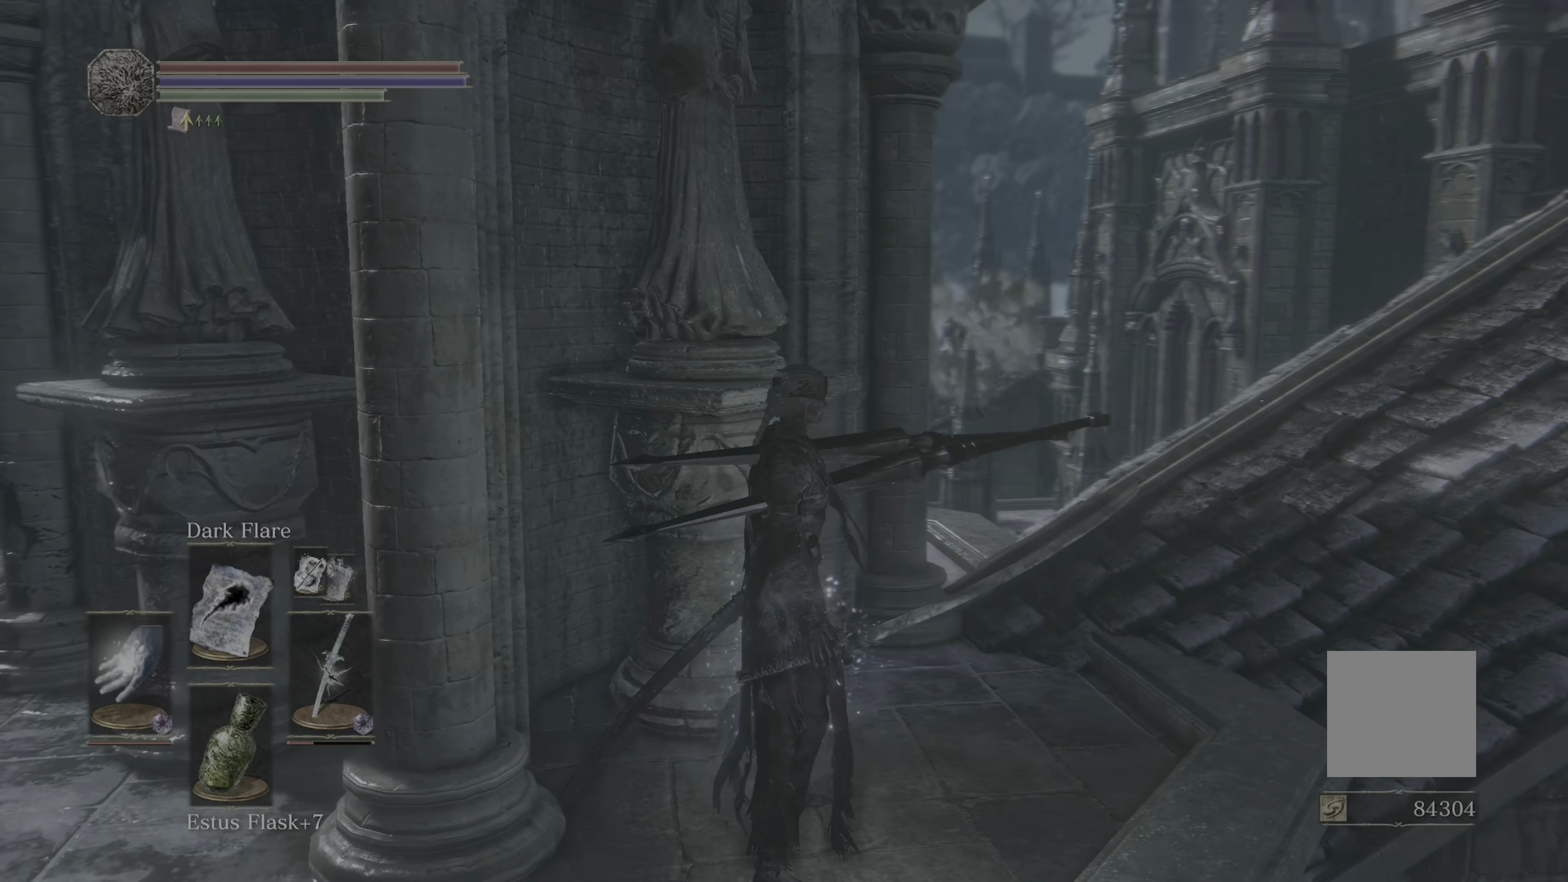
{"dt_ms": 500, "buttons": [], "left_stick": "right", "right_stick": "center", "events": [[334, "right_stick", "center"], [400, "left_stick", "right"]]}
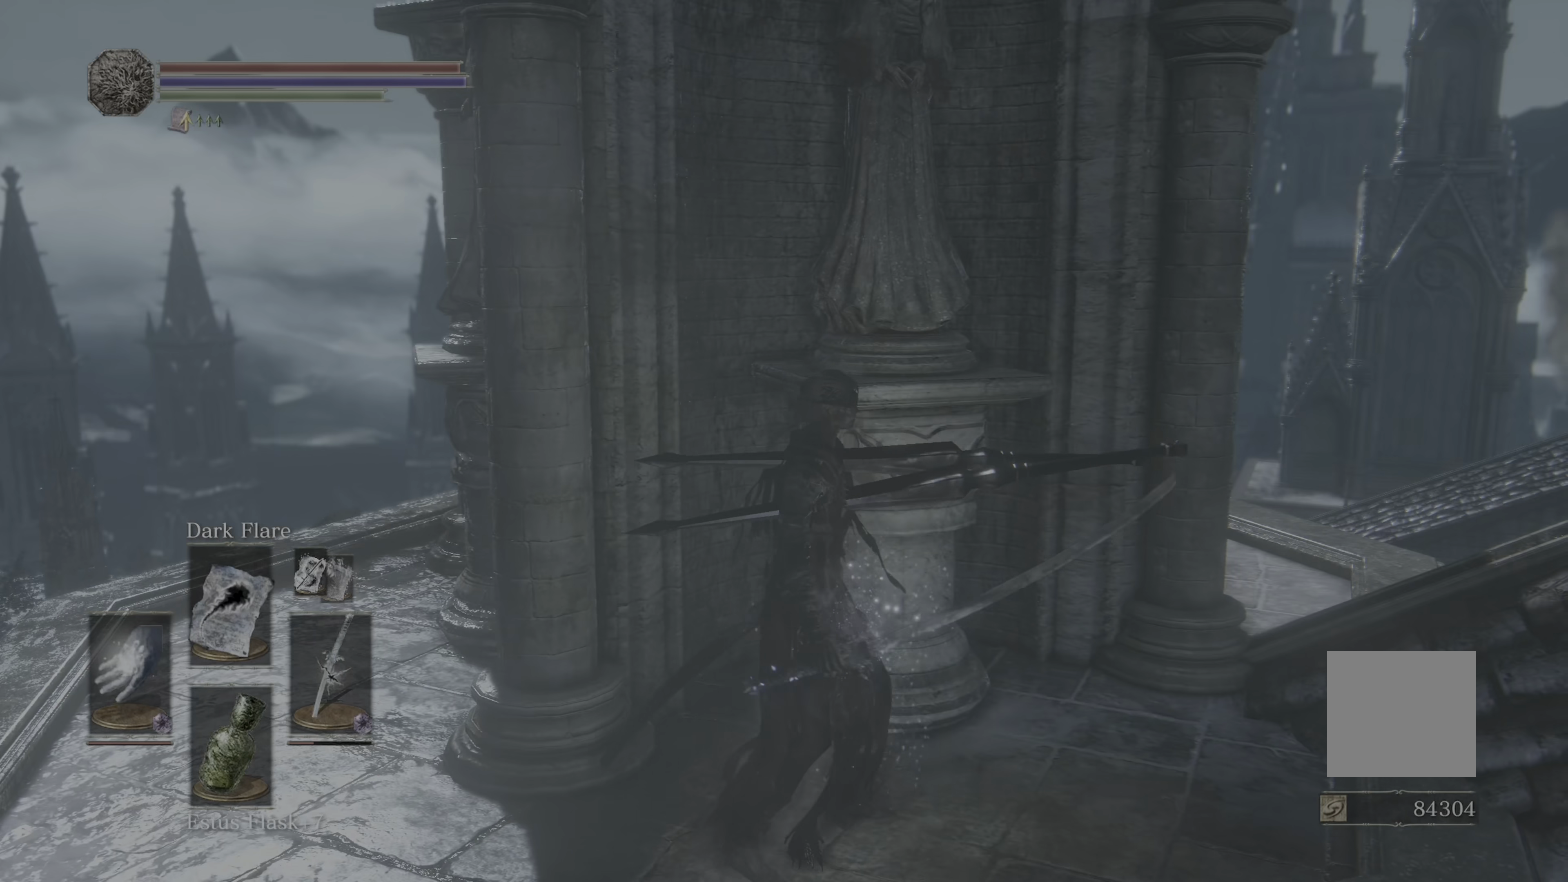
{"dt_ms": 500, "buttons": [], "left_stick": "center", "right_stick": "center", "events": [[134, "left_stick", "center"], [184, "right_stick", "left"], [350, "right_stick", "center"]]}
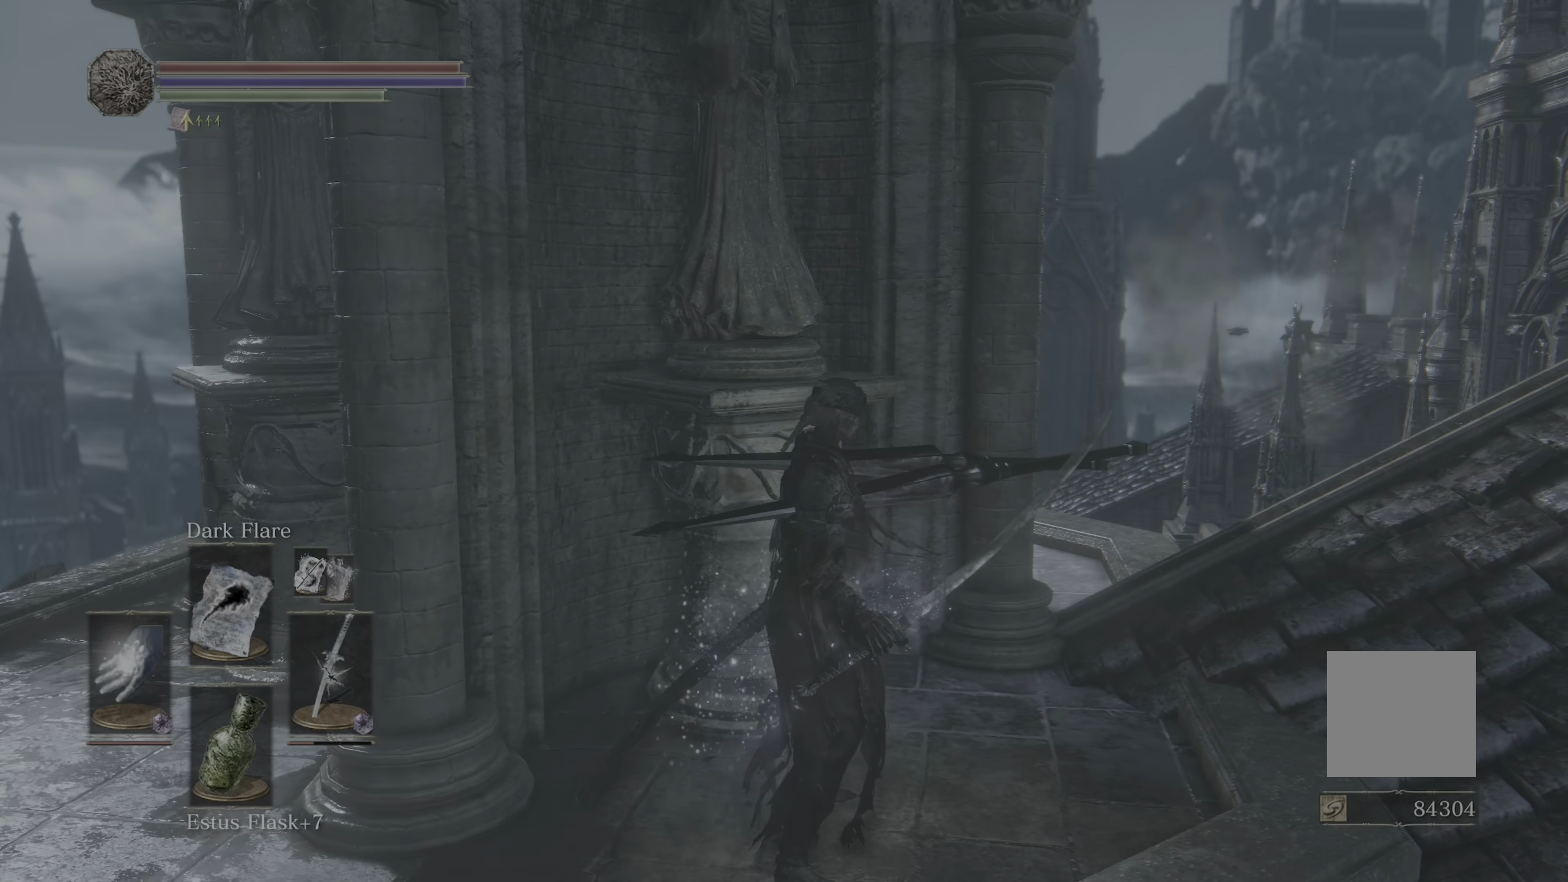
{"dt_ms": 500, "buttons": [], "left_stick": "center", "right_stick": "center", "events": []}
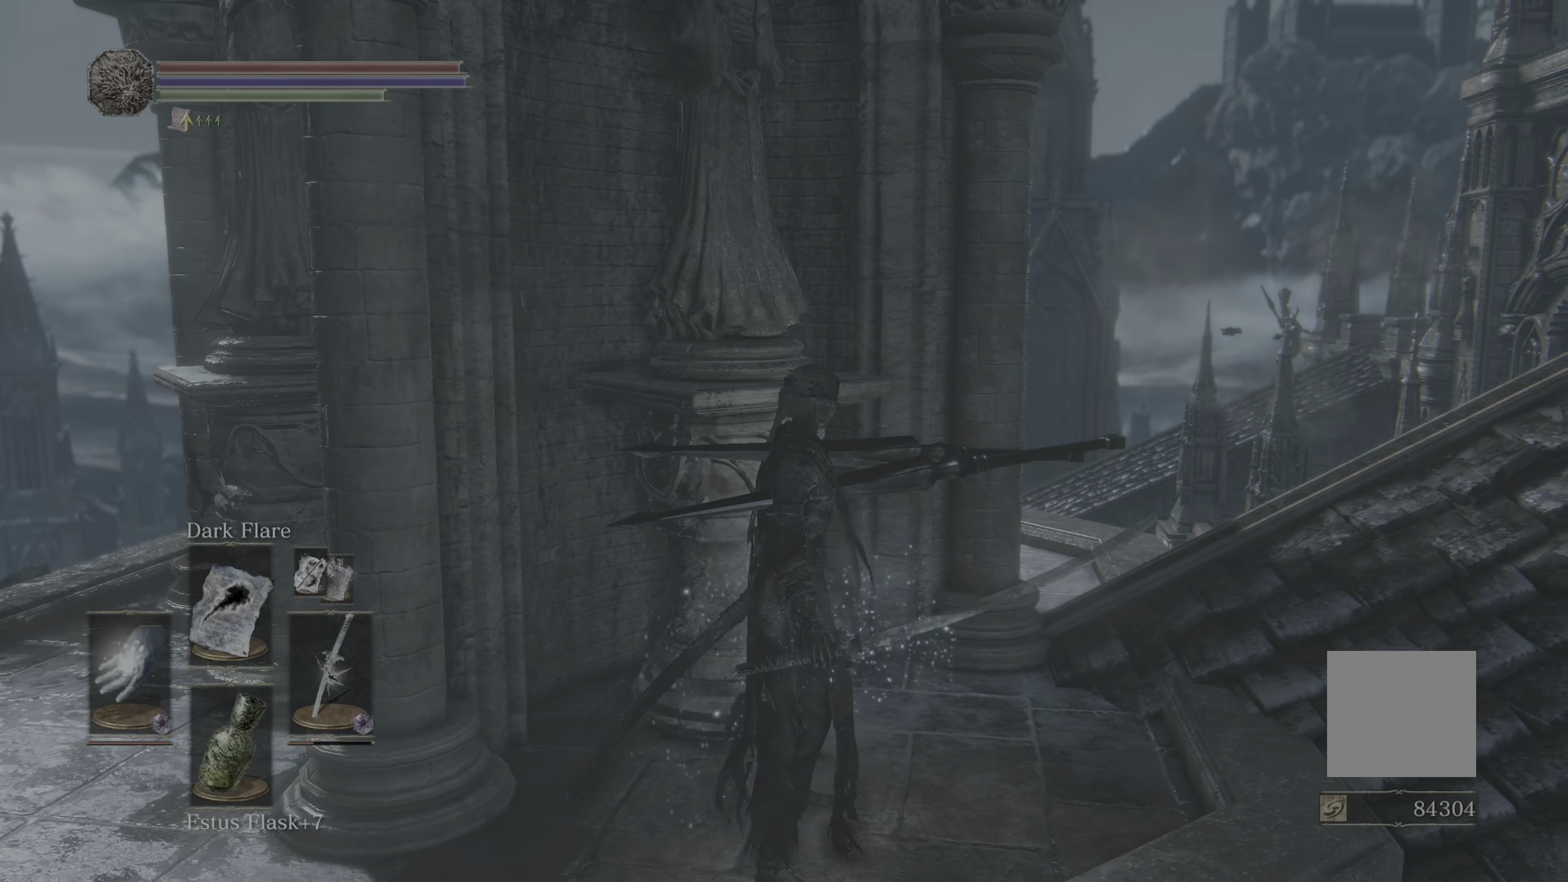
{"dt_ms": 500, "buttons": [], "left_stick": "center", "right_stick": "center", "events": [[67, "right_stick", "left"], [284, "right_stick", "center"]]}
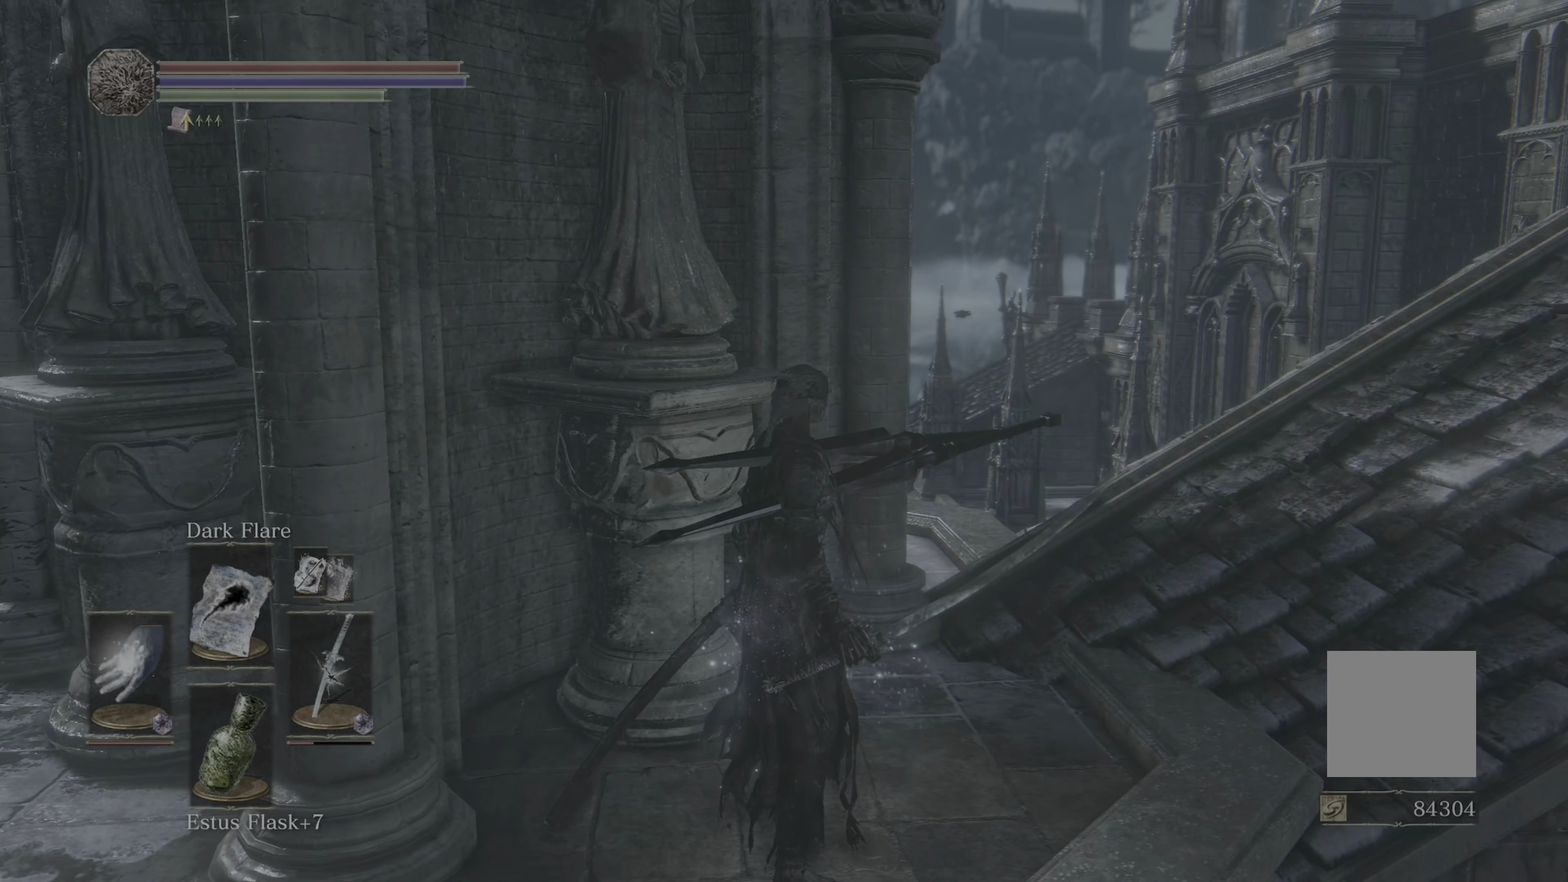
{"dt_ms": 500, "buttons": [], "left_stick": "center", "right_stick": "center", "events": []}
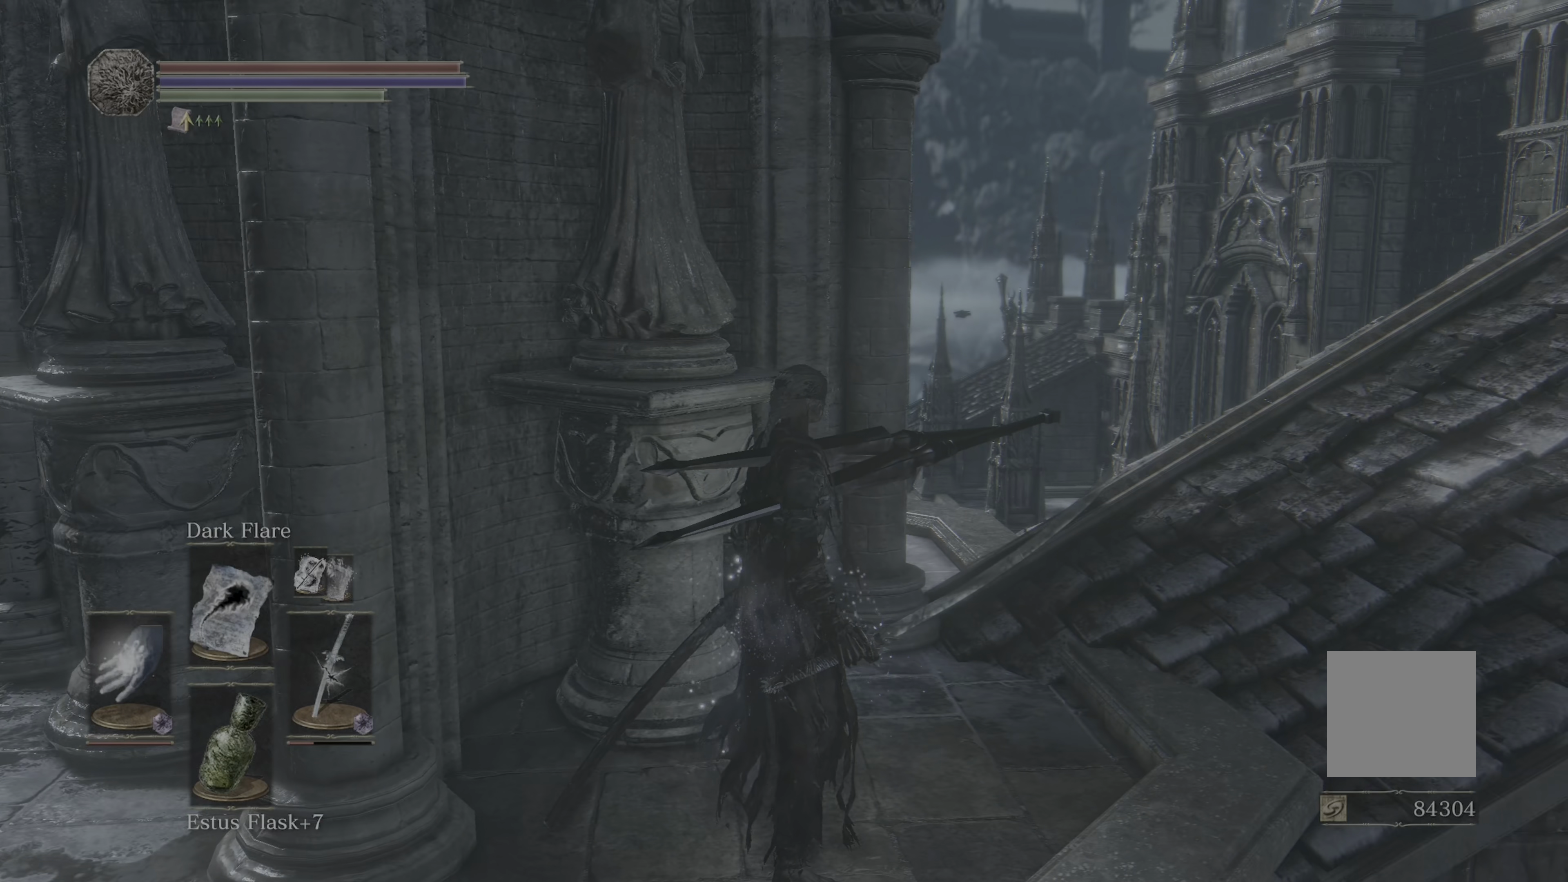
{"dt_ms": 500, "buttons": [], "left_stick": "center", "right_stick": "center", "events": []}
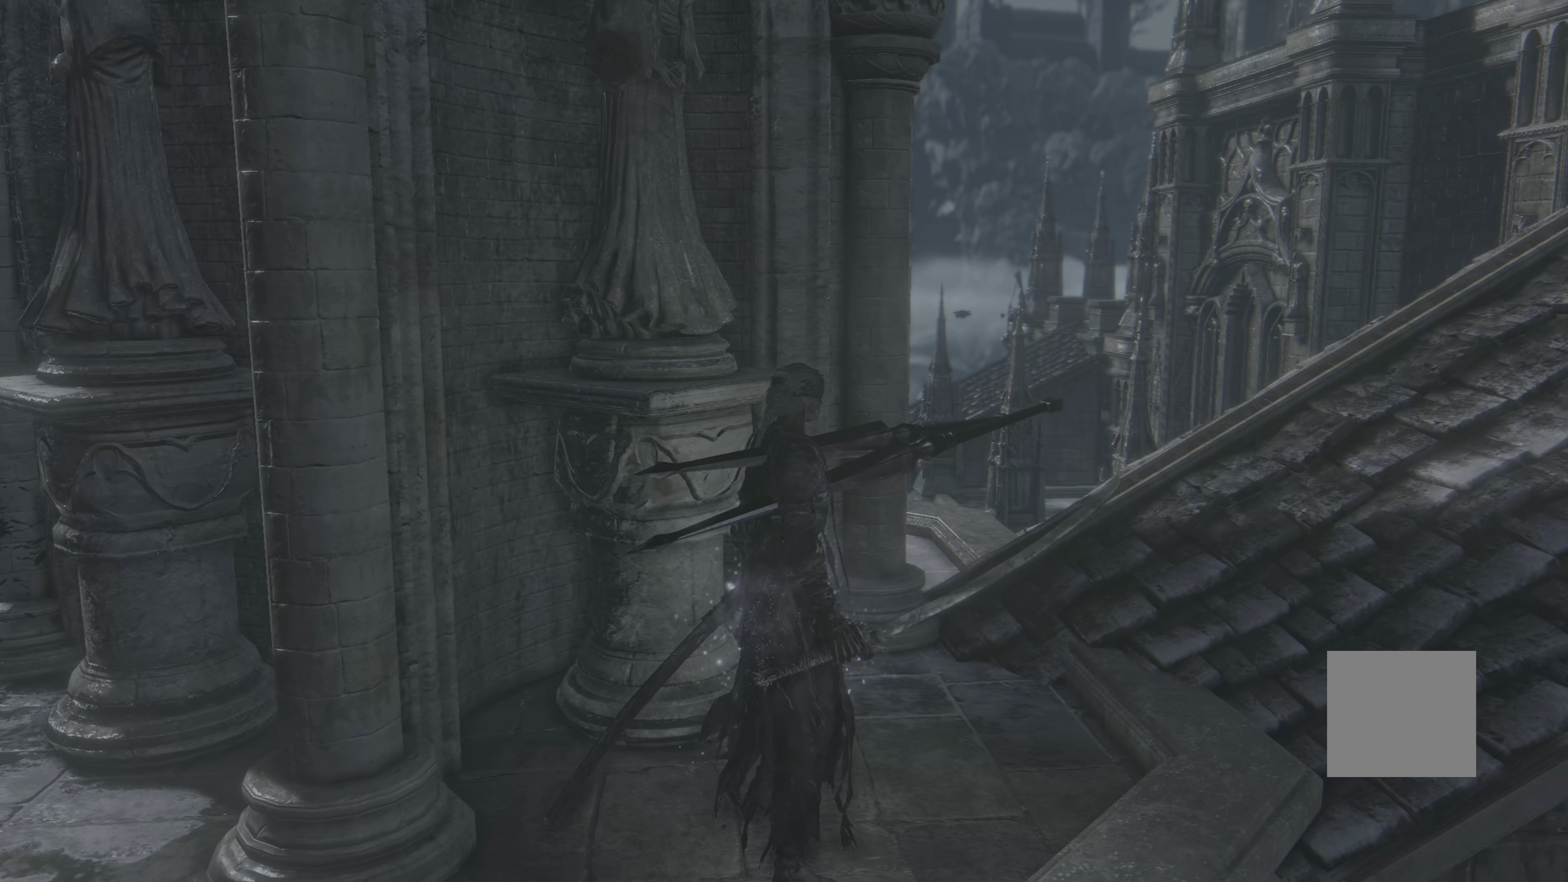
{"dt_ms": 500, "buttons": [], "left_stick": "center", "right_stick": "center", "events": []}
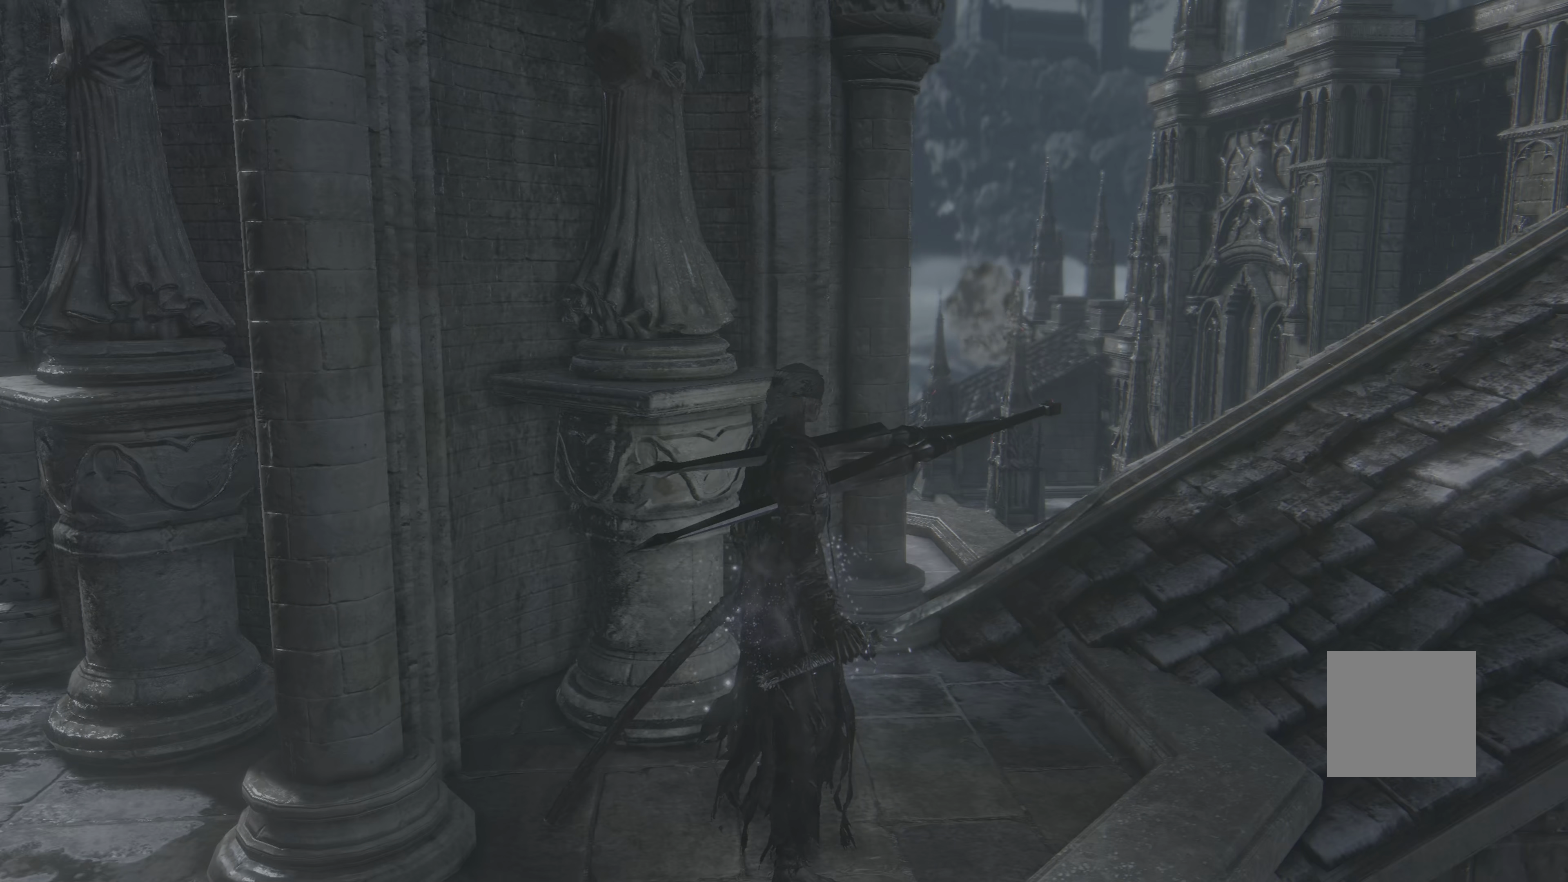
{"dt_ms": 500, "buttons": [], "left_stick": "center", "right_stick": "center", "events": []}
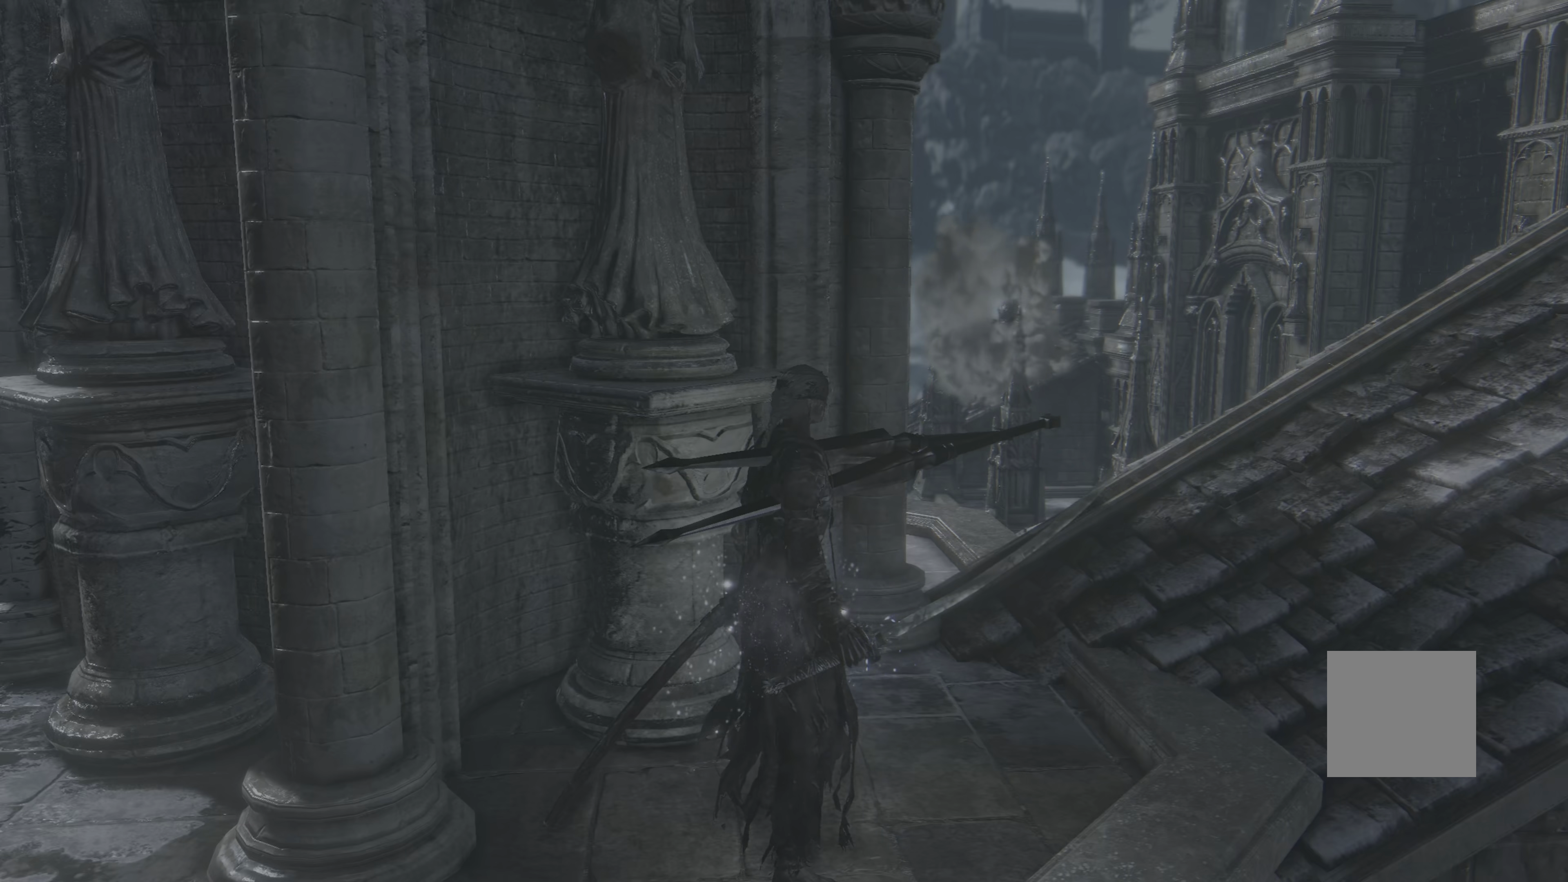
{"dt_ms": 500, "buttons": [], "left_stick": "center", "right_stick": "center", "events": [[50, "left_stick", "right"], [150, "R3", "down"], [150, "left_stick", "center"], [266, "R3", "up"]]}
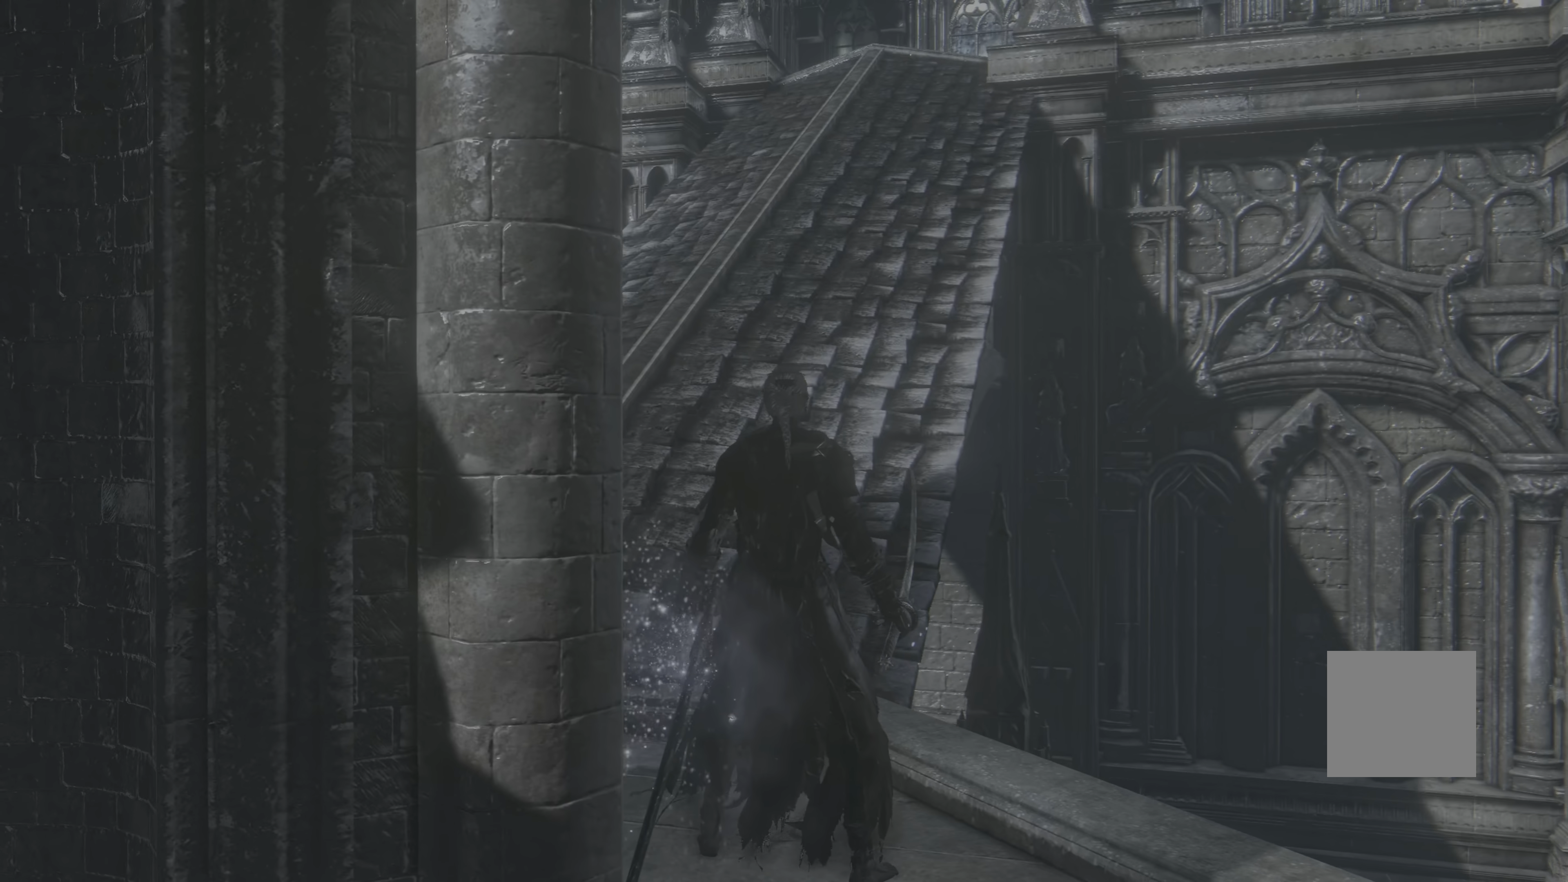
{"dt_ms": 500, "buttons": [], "left_stick": "up", "right_stick": "right", "events": [[200, "left_stick", "up"], [350, "right_stick", "right"]]}
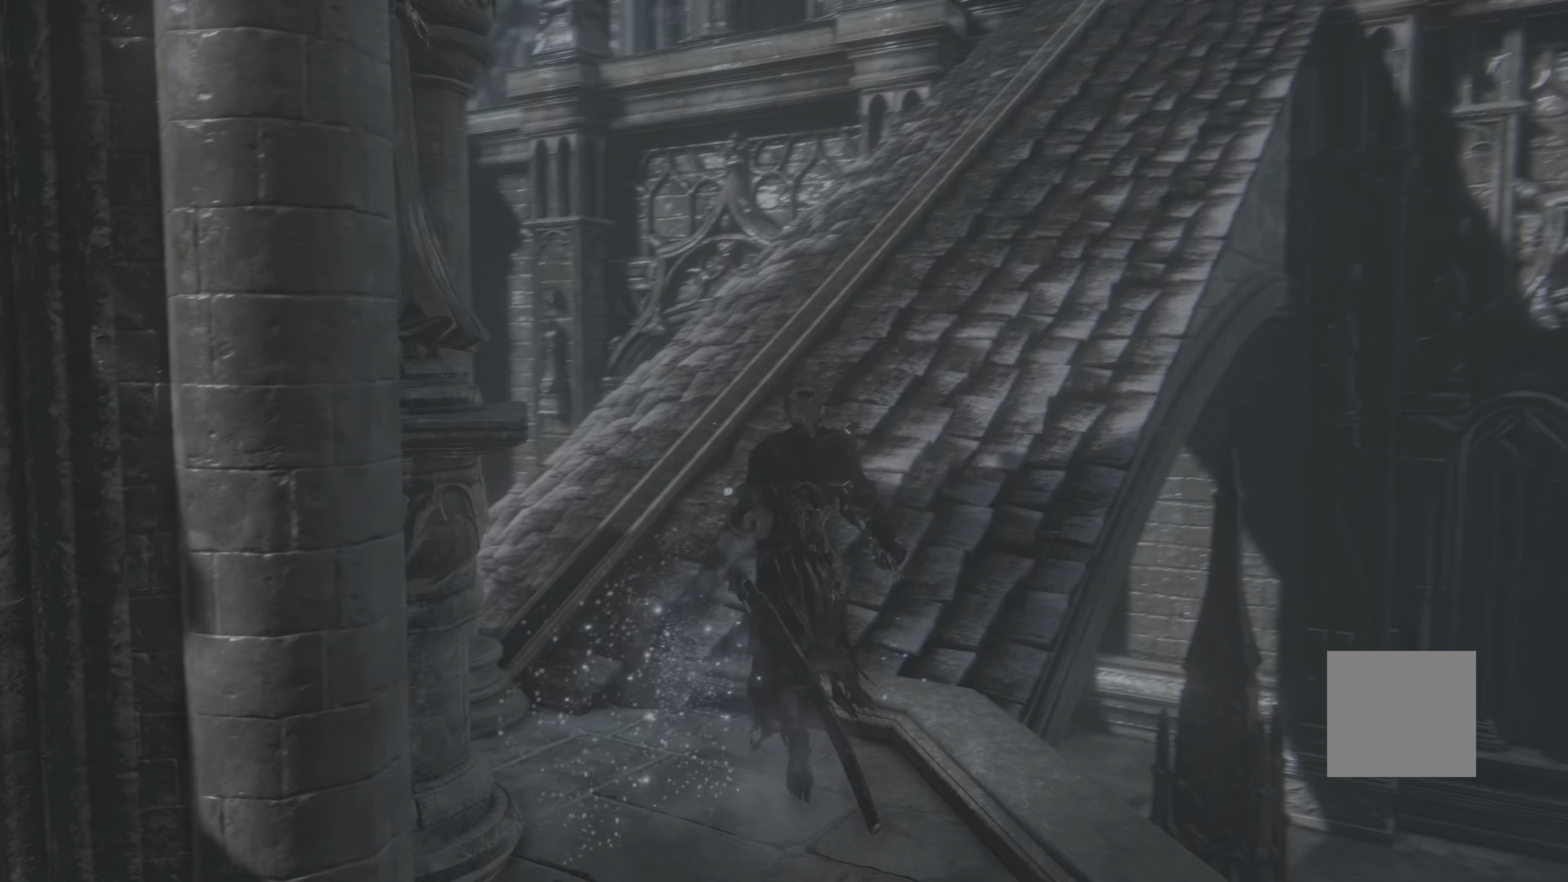
{"dt_ms": 500, "buttons": [], "left_stick": "up-right", "right_stick": "center", "events": [[116, "right_stick", "center"], [216, "left_stick", "up-right"]]}
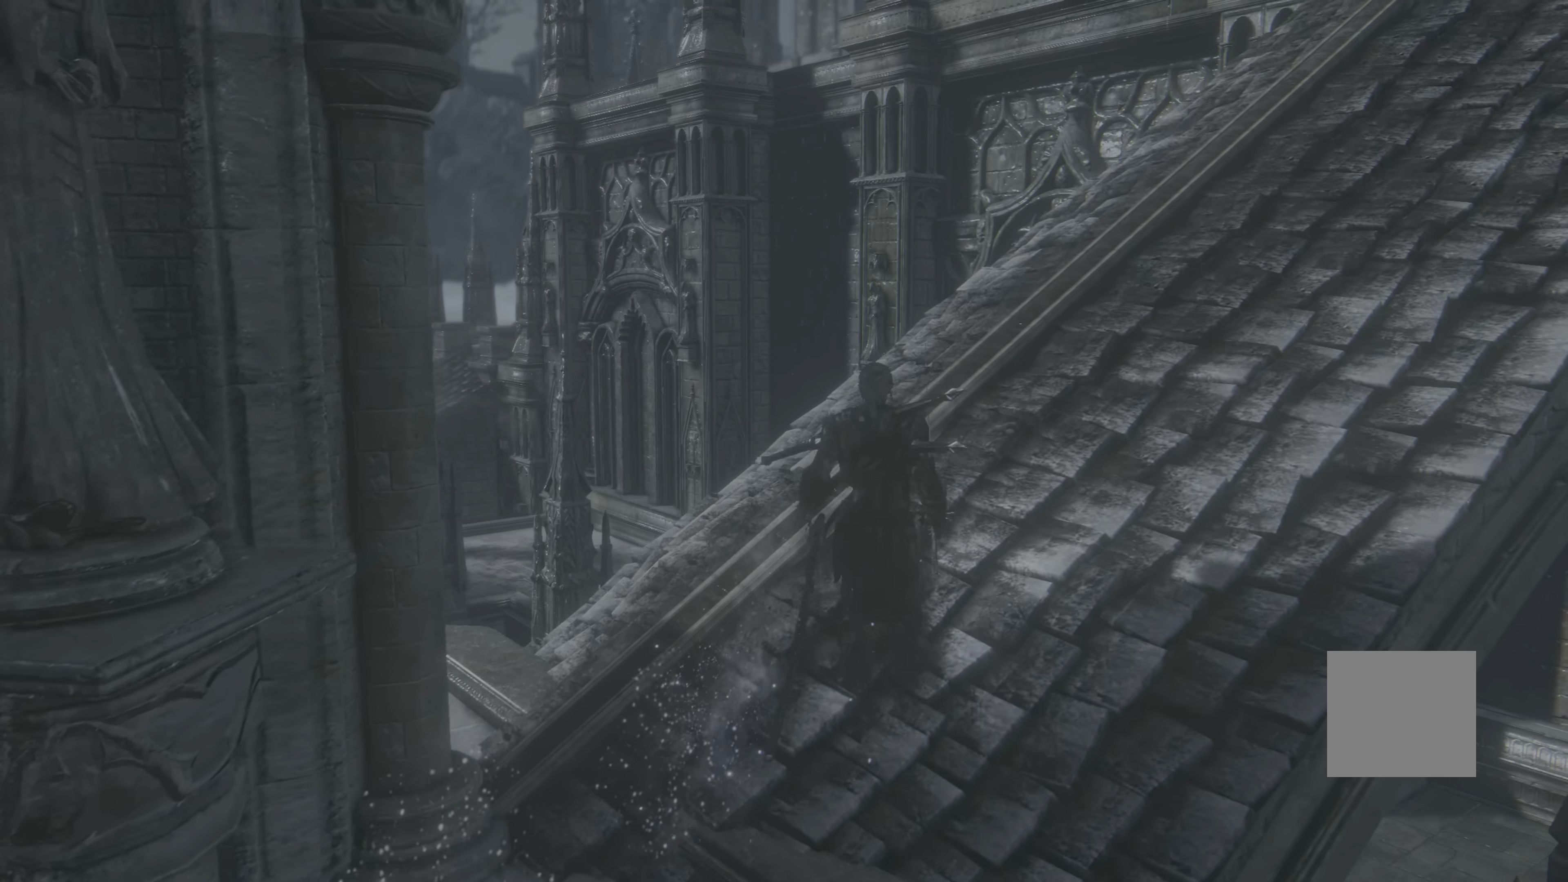
{"dt_ms": 500, "buttons": [], "left_stick": "center", "right_stick": "center"}
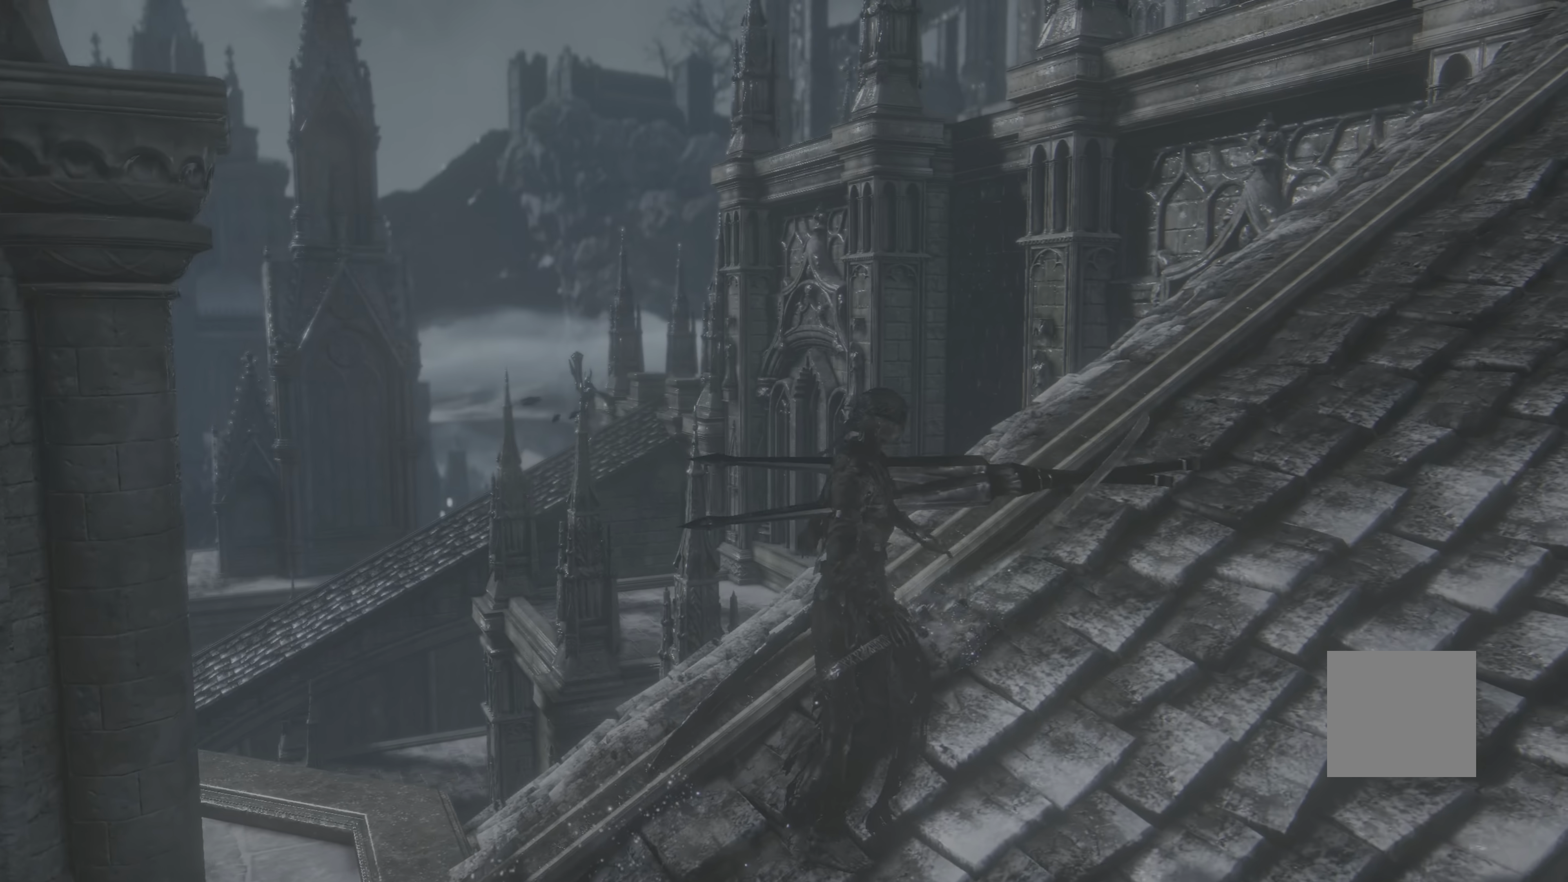
{"dt_ms": 1000, "buttons": [], "left_stick": "center", "right_stick": "center"}
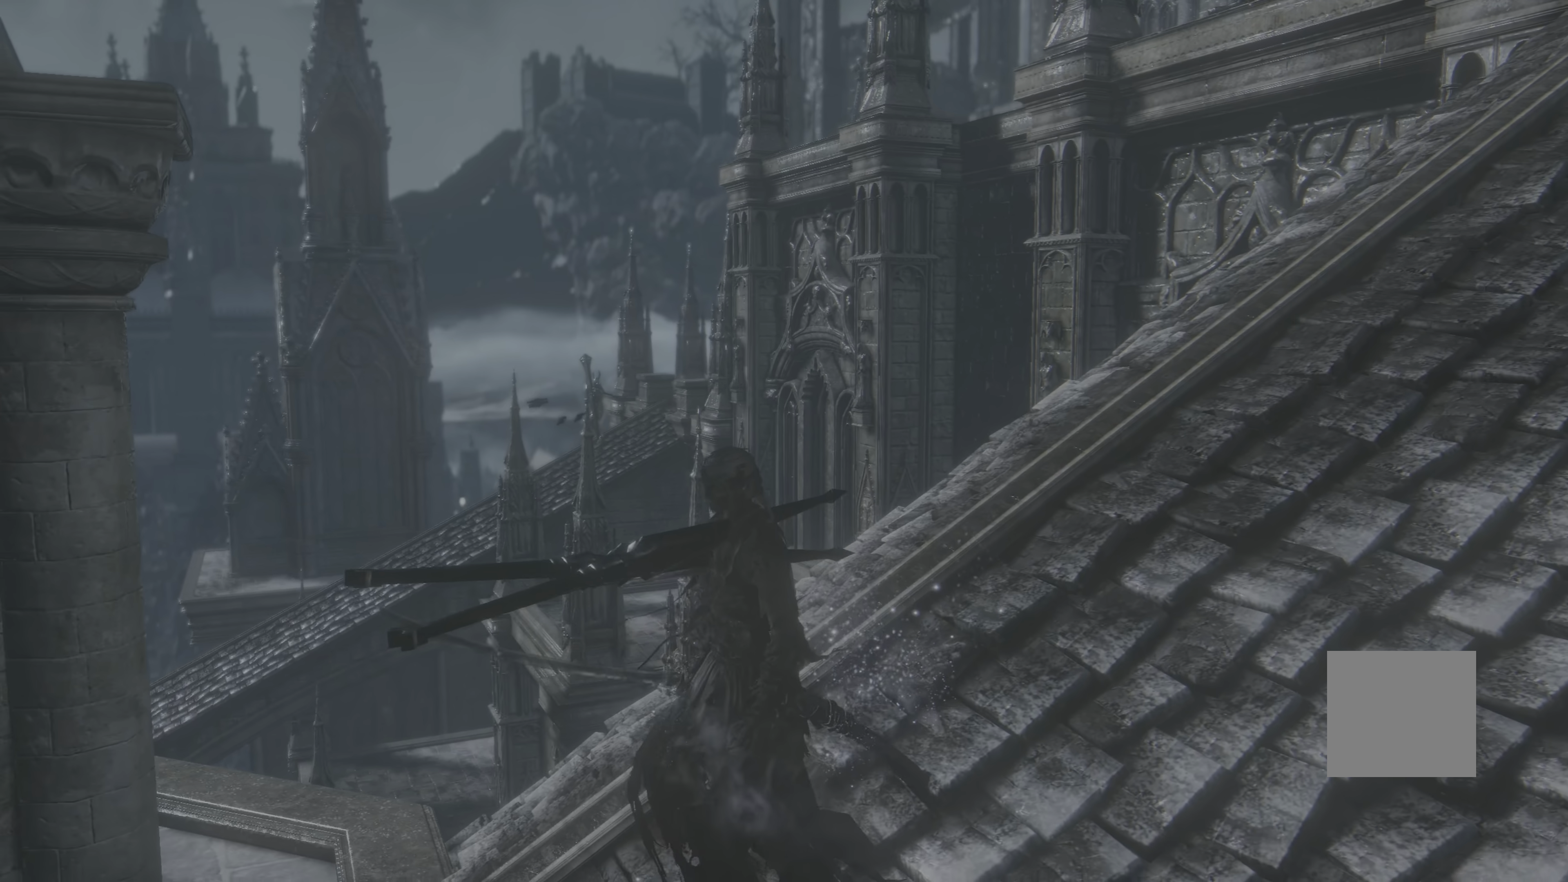
{"dt_ms": 500, "buttons": [], "left_stick": "center", "right_stick": "center"}
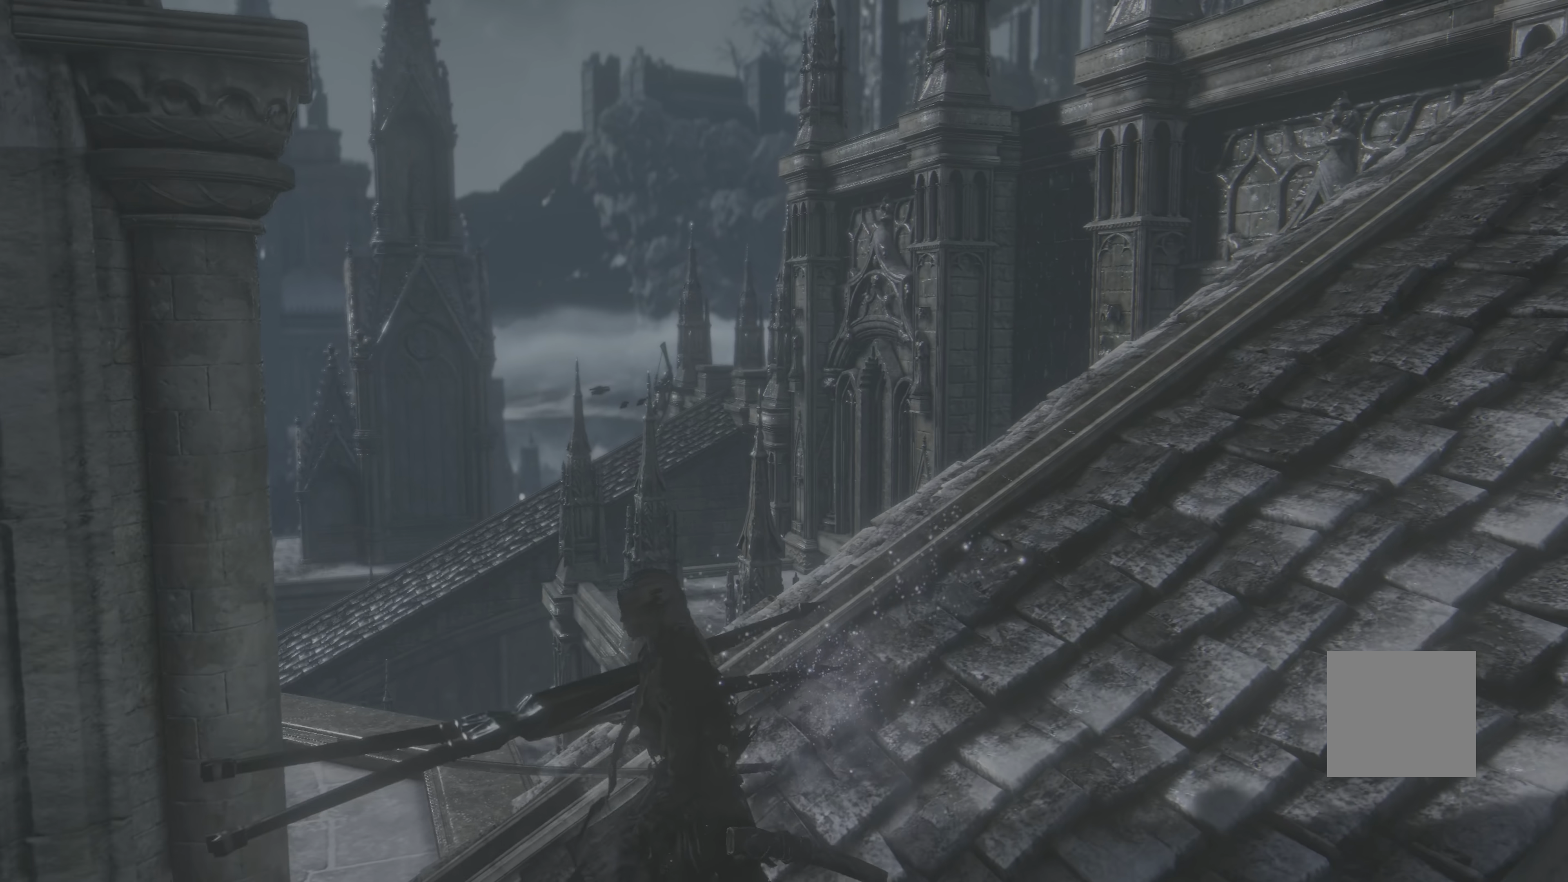
{"dt_ms": 500, "buttons": [], "left_stick": "center", "right_stick": "center", "events": [[83, "right_stick", "down-right"], [133, "right_stick", "center"], [283, "left_stick", "left"], [483, "left_stick", "center"]]}
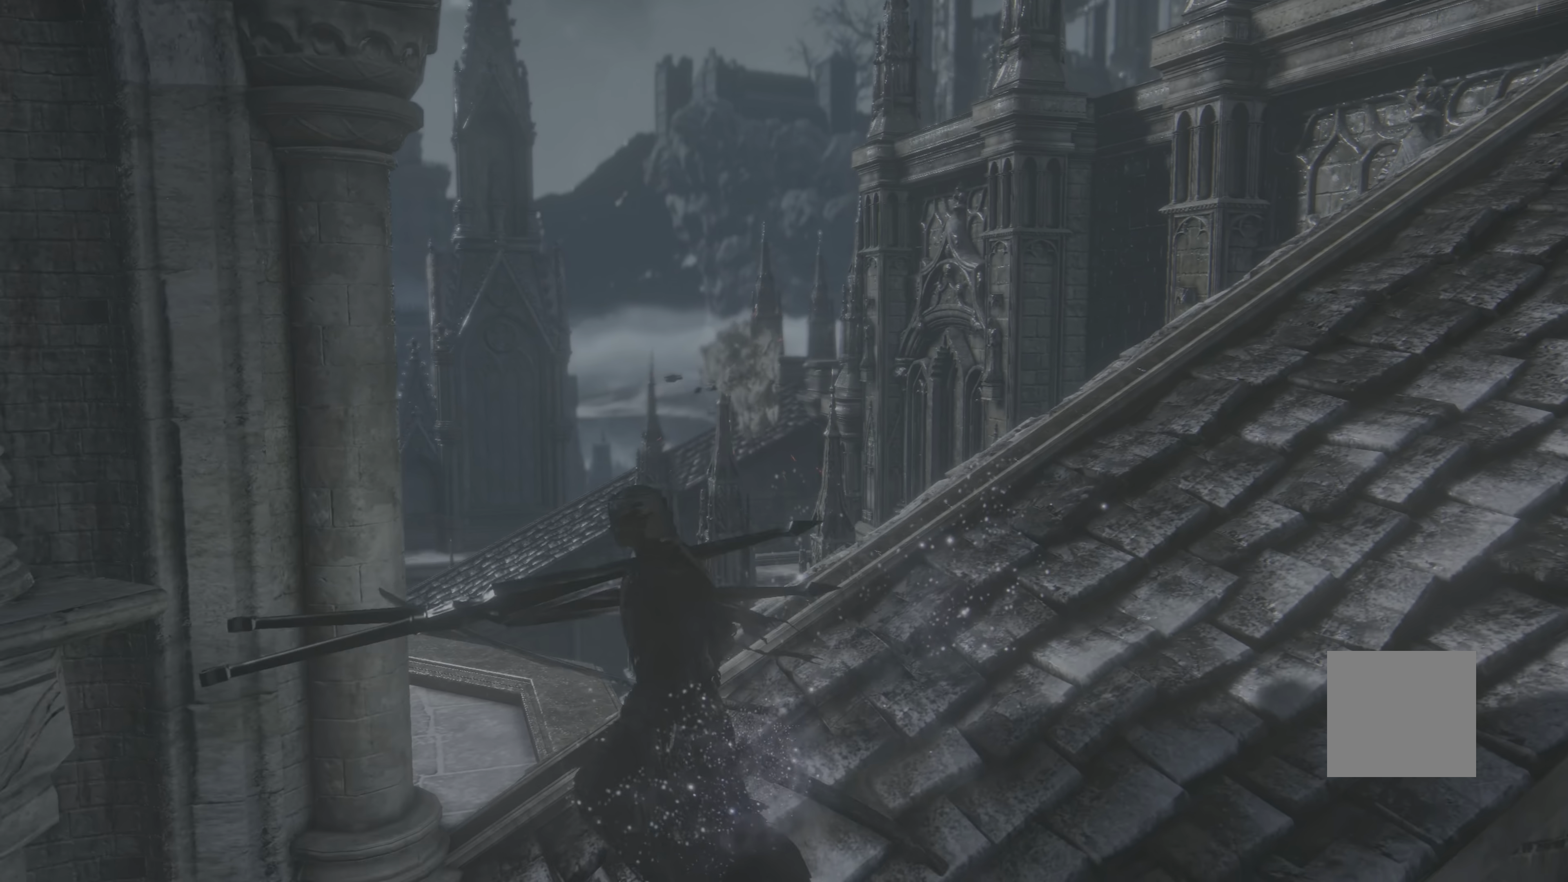
{"dt_ms": 500, "buttons": [], "left_stick": "up-right", "right_stick": "center", "events": [[66, "left_stick", "up-right"]]}
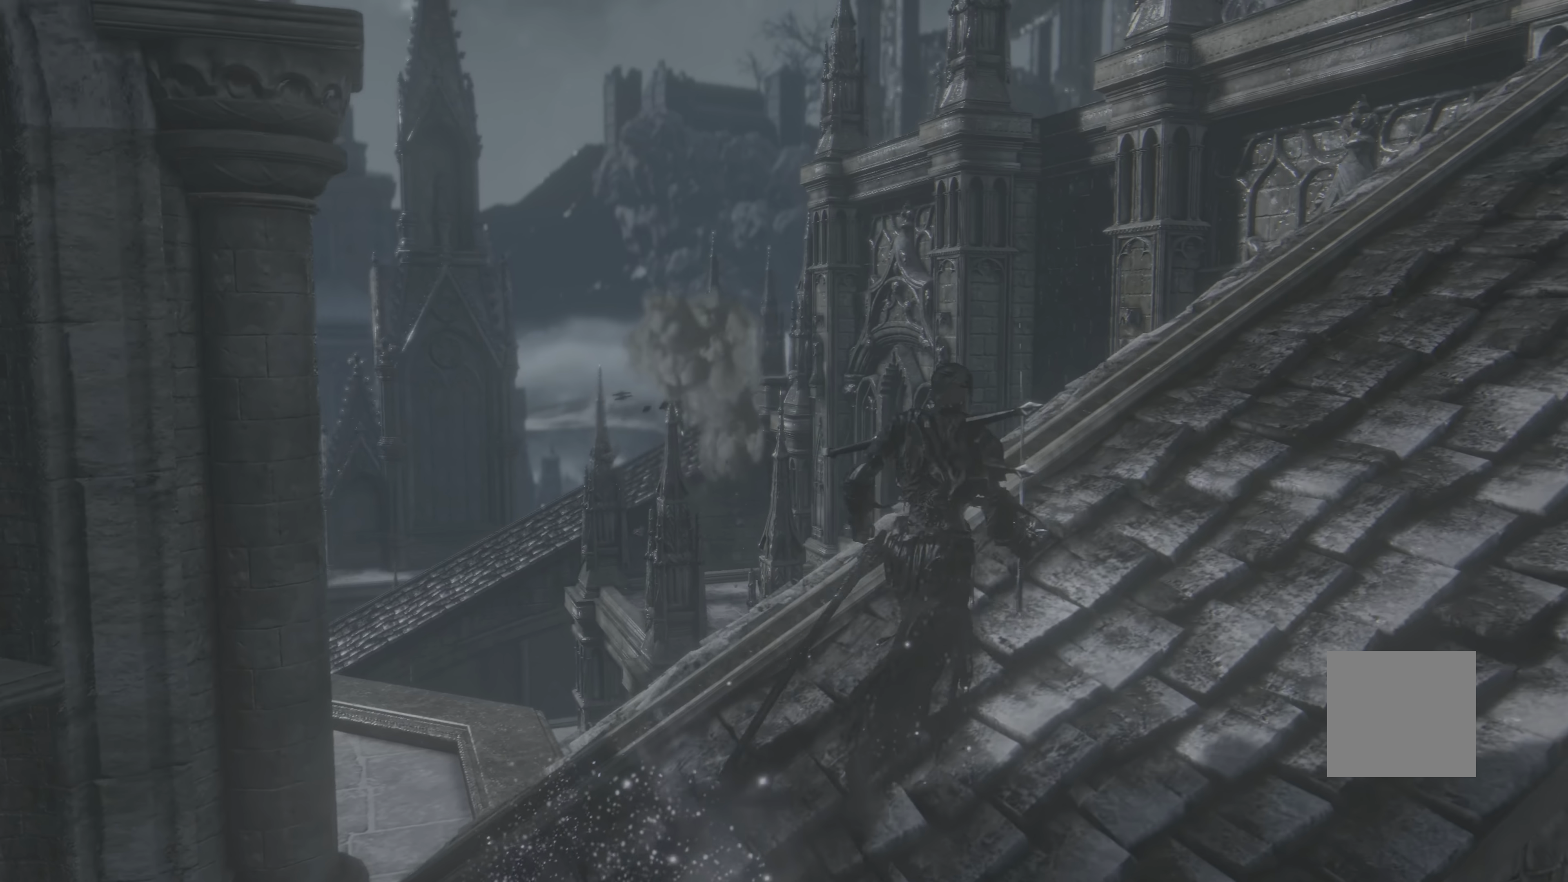
{"dt_ms": 500, "buttons": [], "left_stick": "center", "right_stick": "center", "events": [[16, "left_stick", "center"], [100, "R3", "down"], [233, "R3", "up"]]}
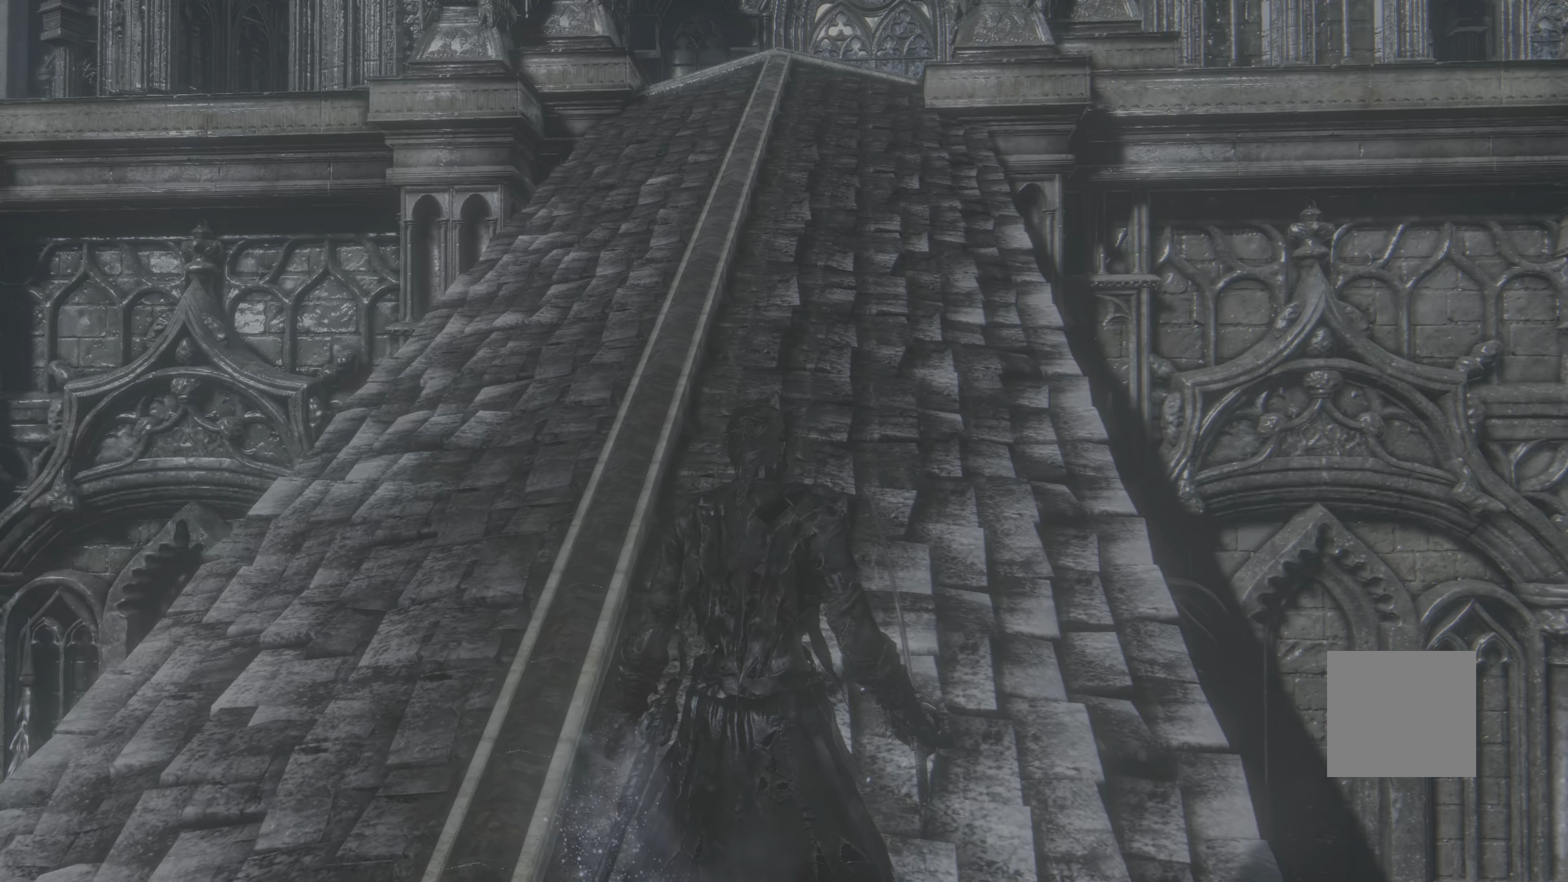
{"dt_ms": 500, "buttons": [], "left_stick": "up-right", "right_stick": "right", "events": [[117, "right_stick", "right"], [167, "left_stick", "up"], [283, "left_stick", "up-right"]]}
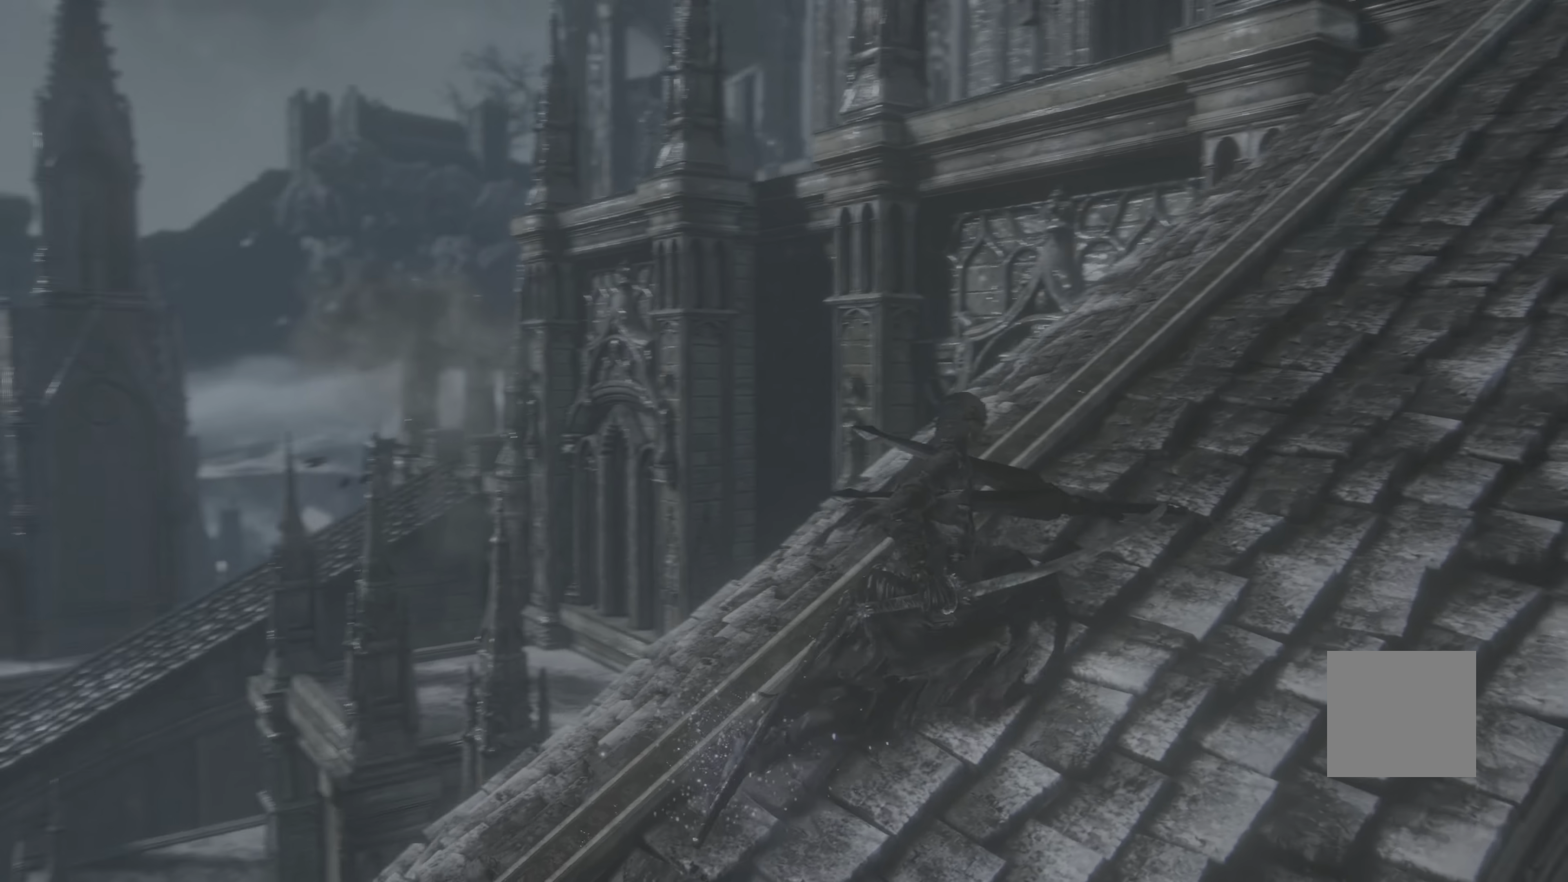
{"dt_ms": 500, "buttons": [], "left_stick": "up-right", "right_stick": "center"}
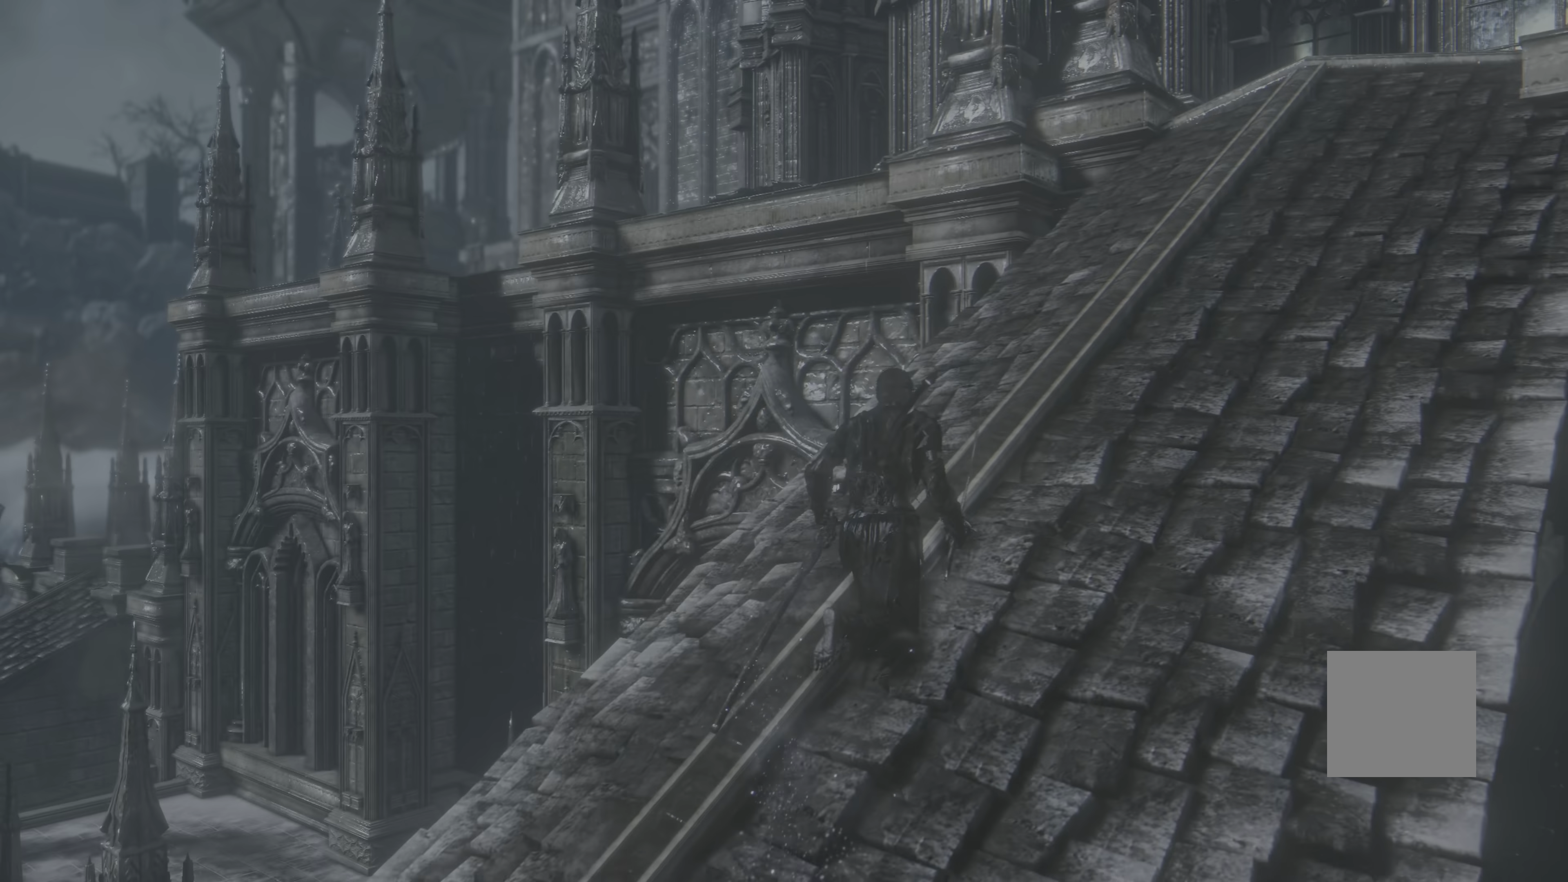
{"dt_ms": 1000, "buttons": [], "left_stick": "up", "right_stick": "center"}
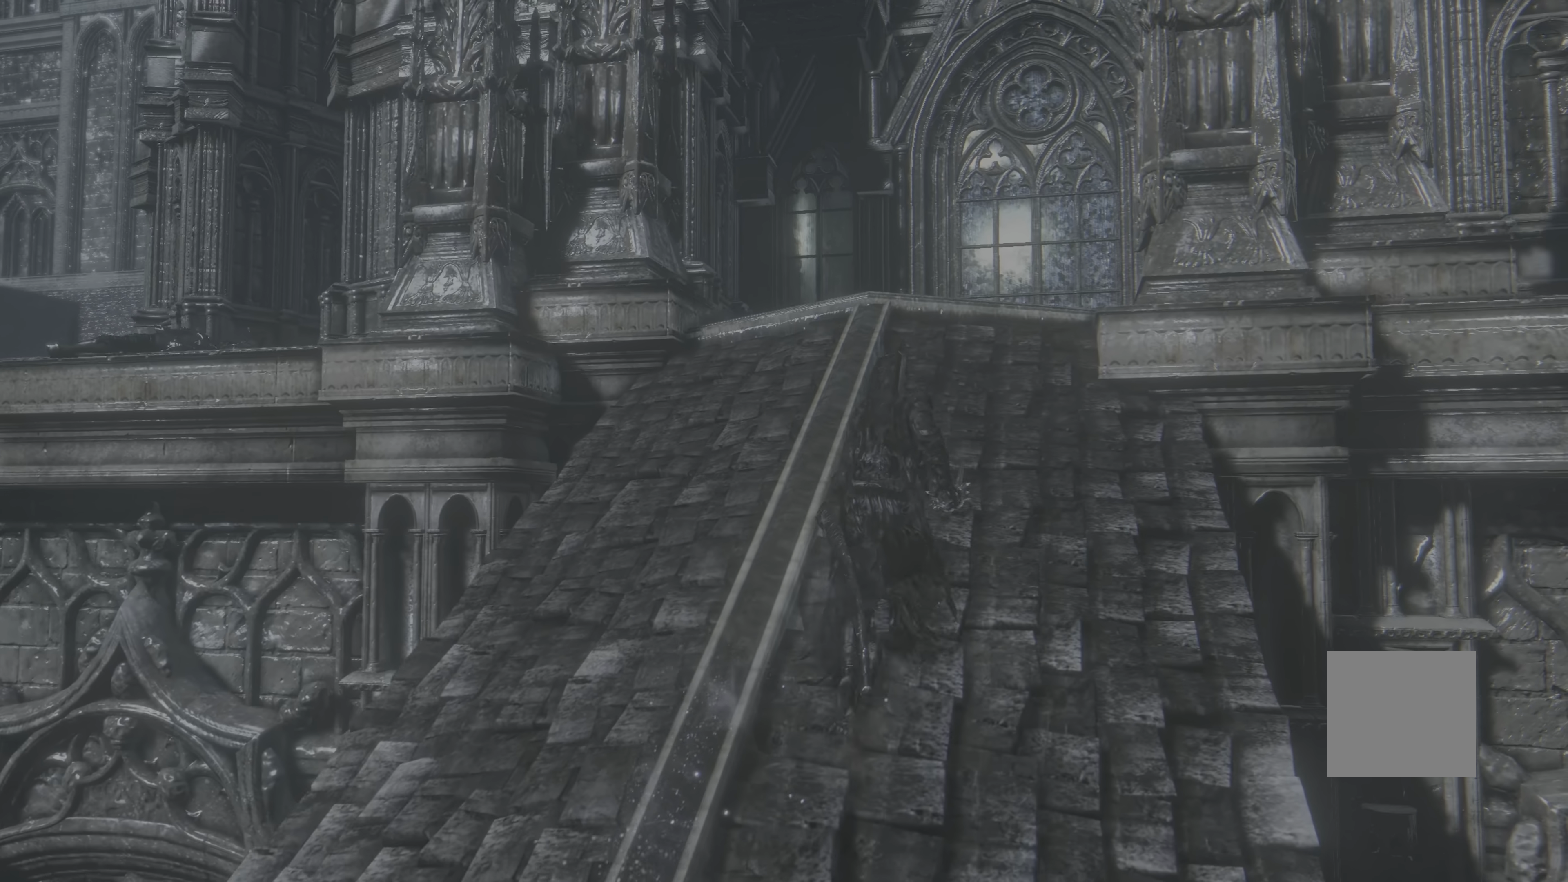
{"dt_ms": 500, "buttons": [], "left_stick": "up", "right_stick": "up-right", "events": [[433, "right_stick", "up-right"]]}
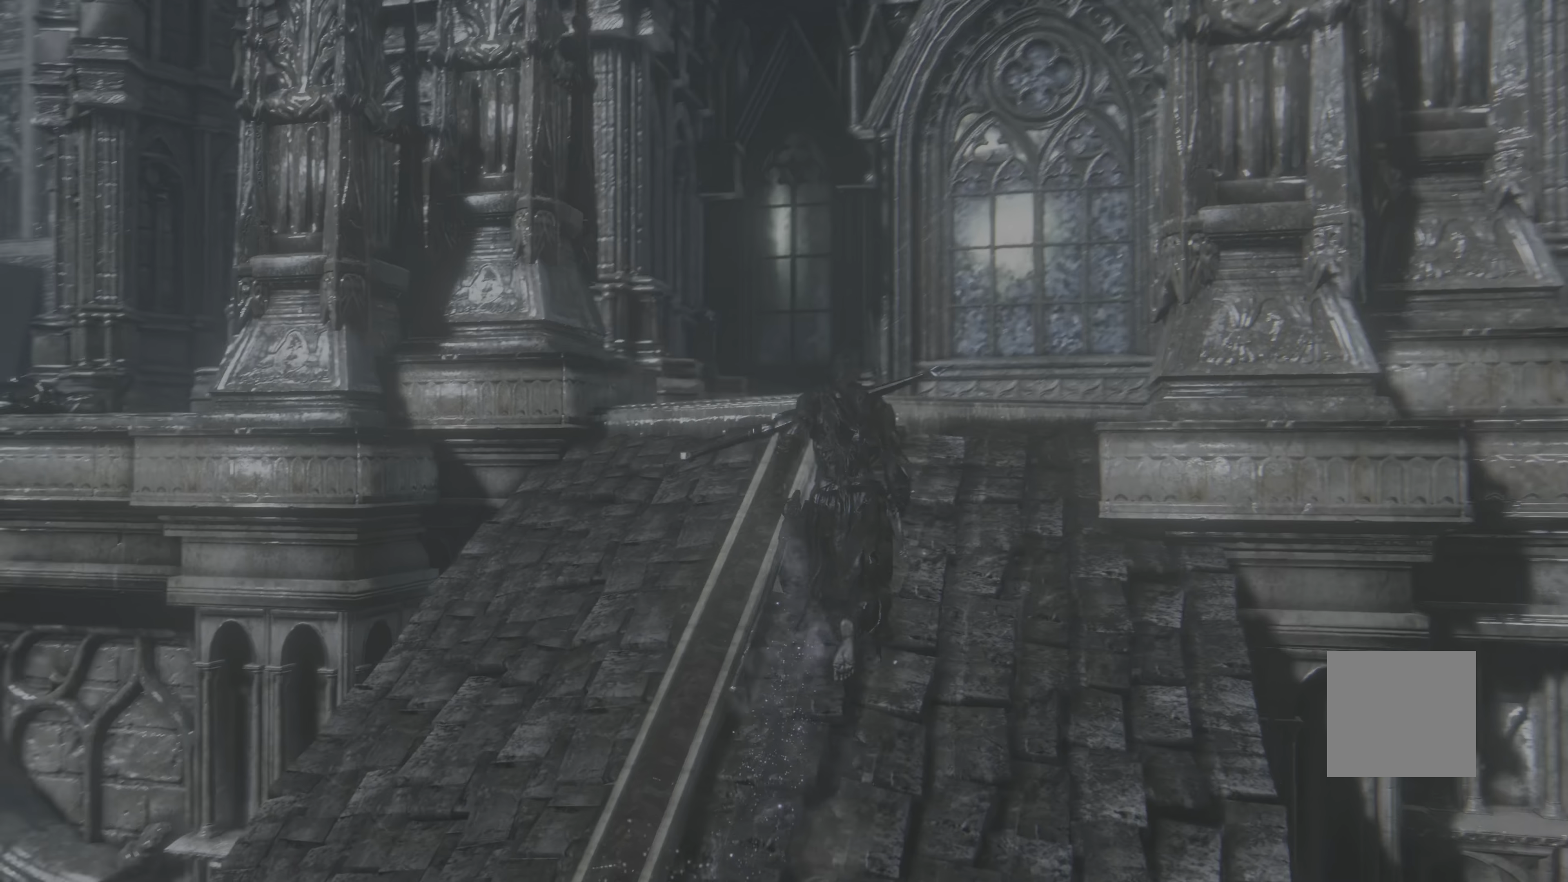
{"dt_ms": 500, "buttons": [], "left_stick": "up", "right_stick": "center"}
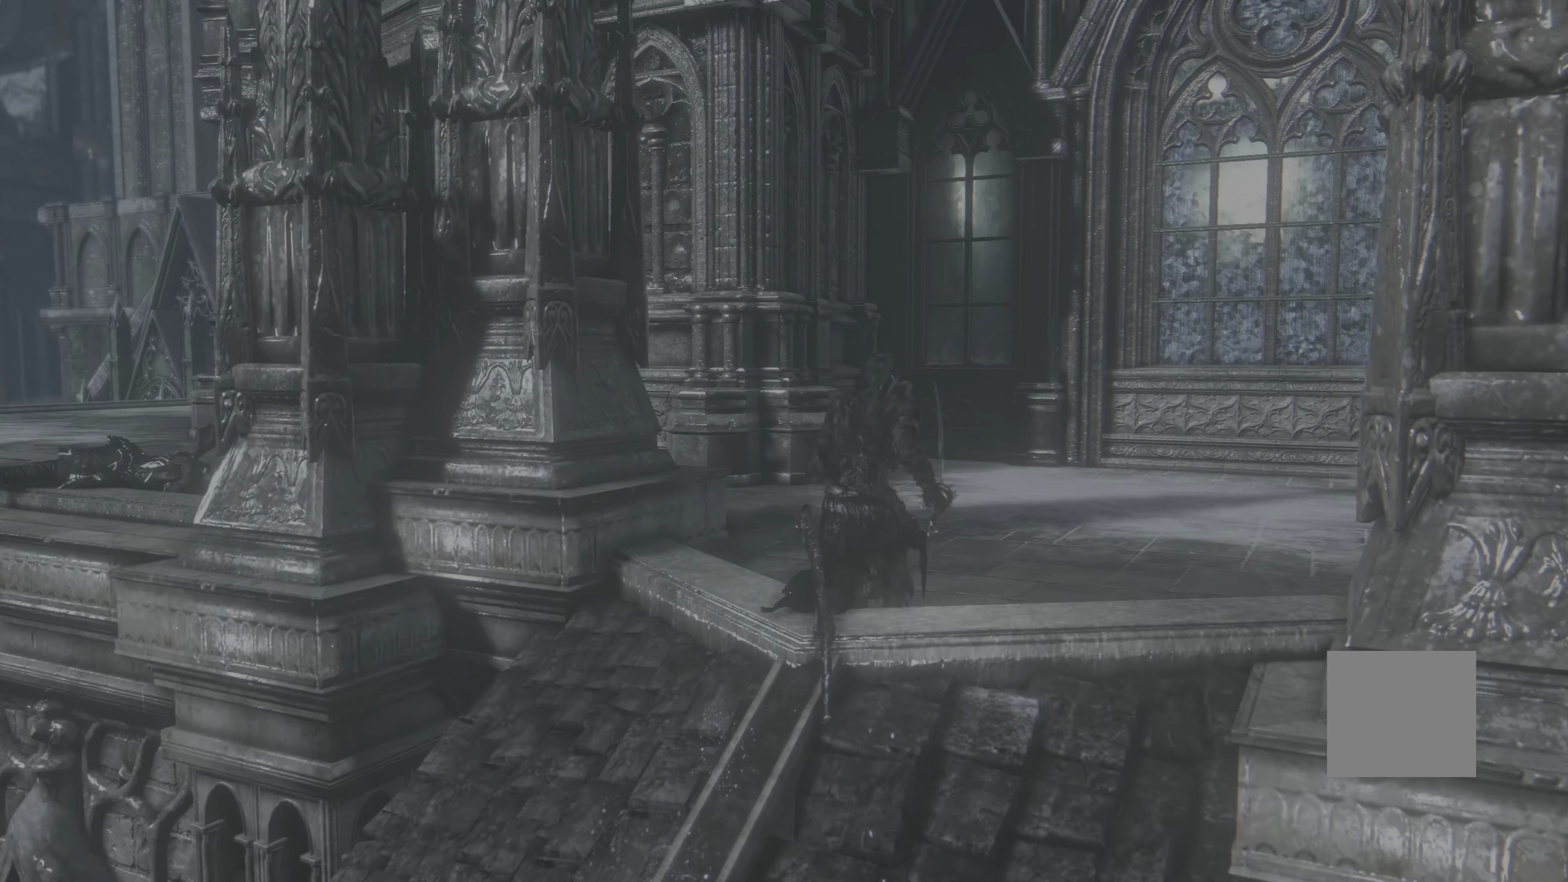
{"dt_ms": 500, "buttons": [], "left_stick": "up", "right_stick": "center", "events": [[150, "right_stick", "right"], [450, "right_stick", "center"]]}
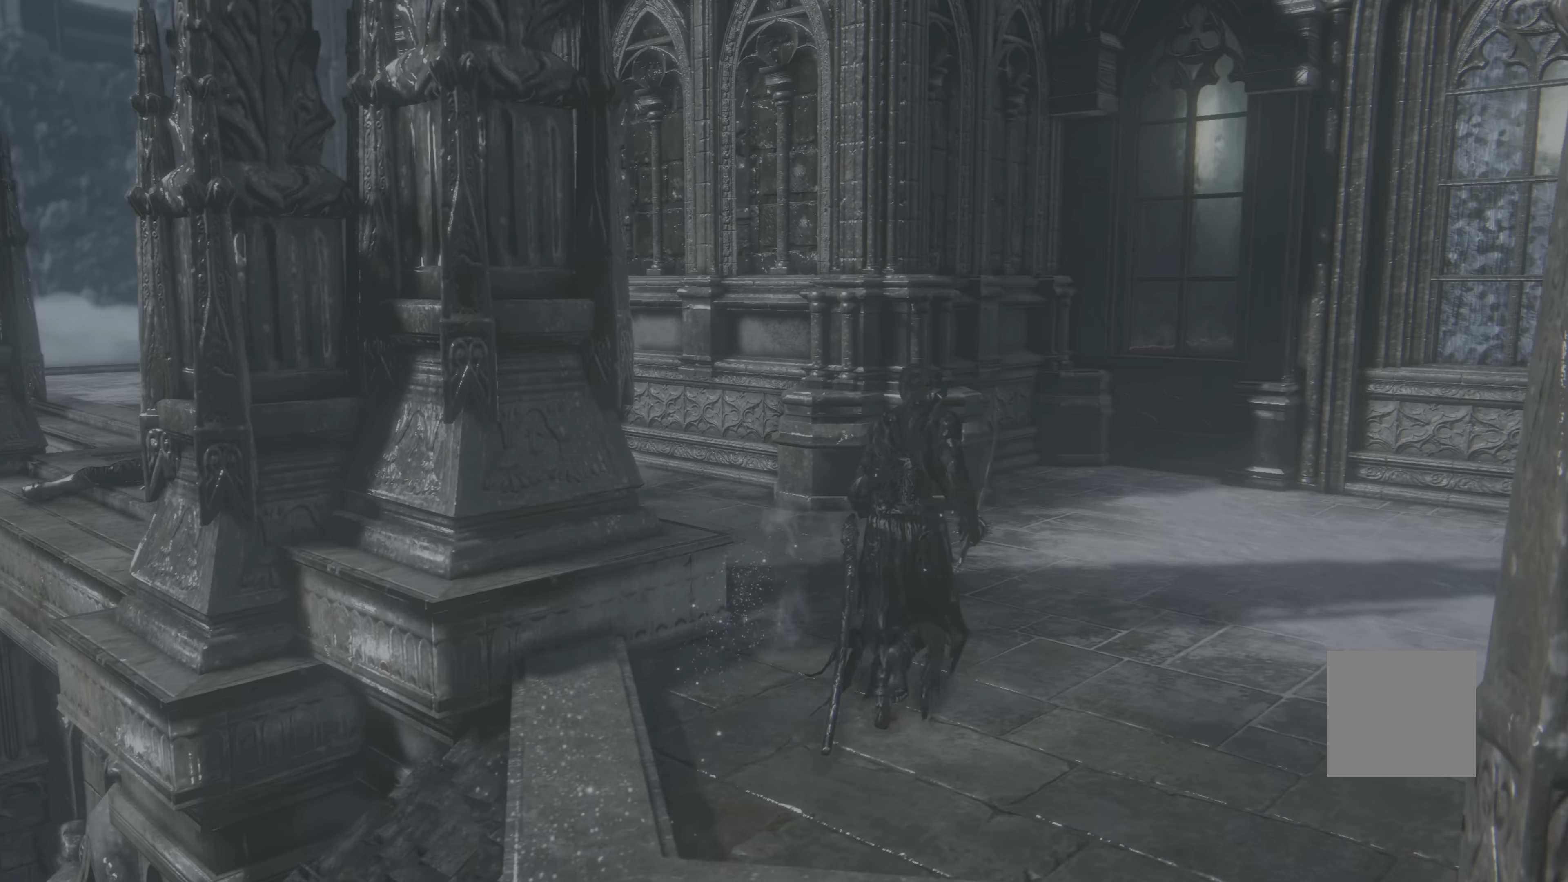
{"dt_ms": 500, "buttons": [], "left_stick": "up", "right_stick": "right"}